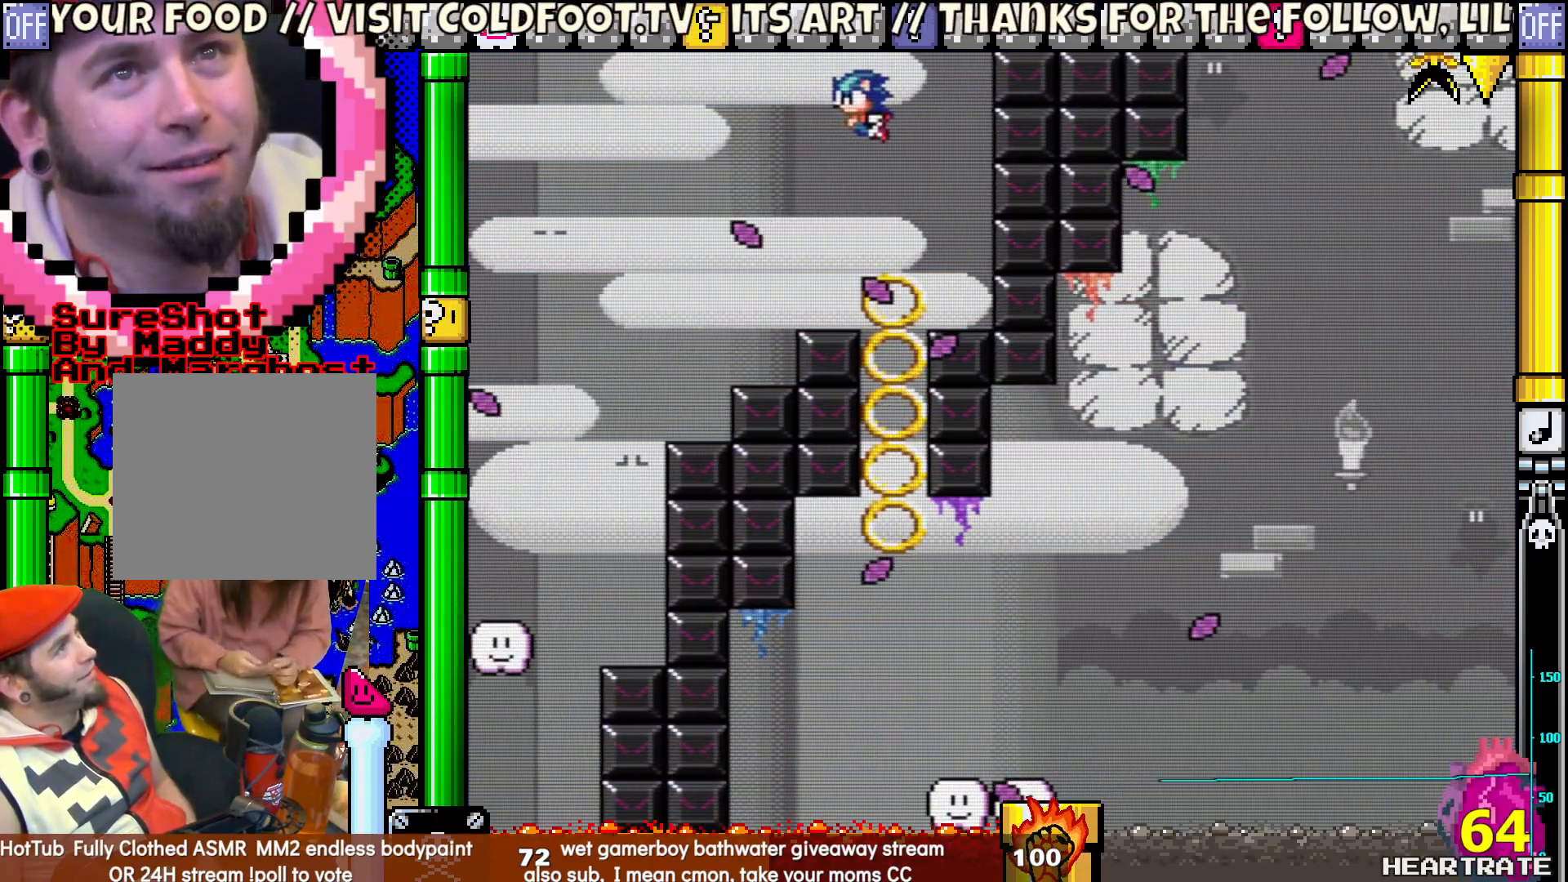
Gameplay with a controller (Nintendo layout); each line is a JSON object with the inputs held at the frame after it. "events" lists button and stick changes between this image and that frame as [ms after this image, input, new state], when the widget could be followed in between. Not read: L2 L3 R2 R3.
{"buttons": ["B", "Y"], "left_stick": "center", "right_stick": "center", "events": [[83, "DPAD_LEFT", "down"], [250, "DPAD_LEFT", "up"]]}
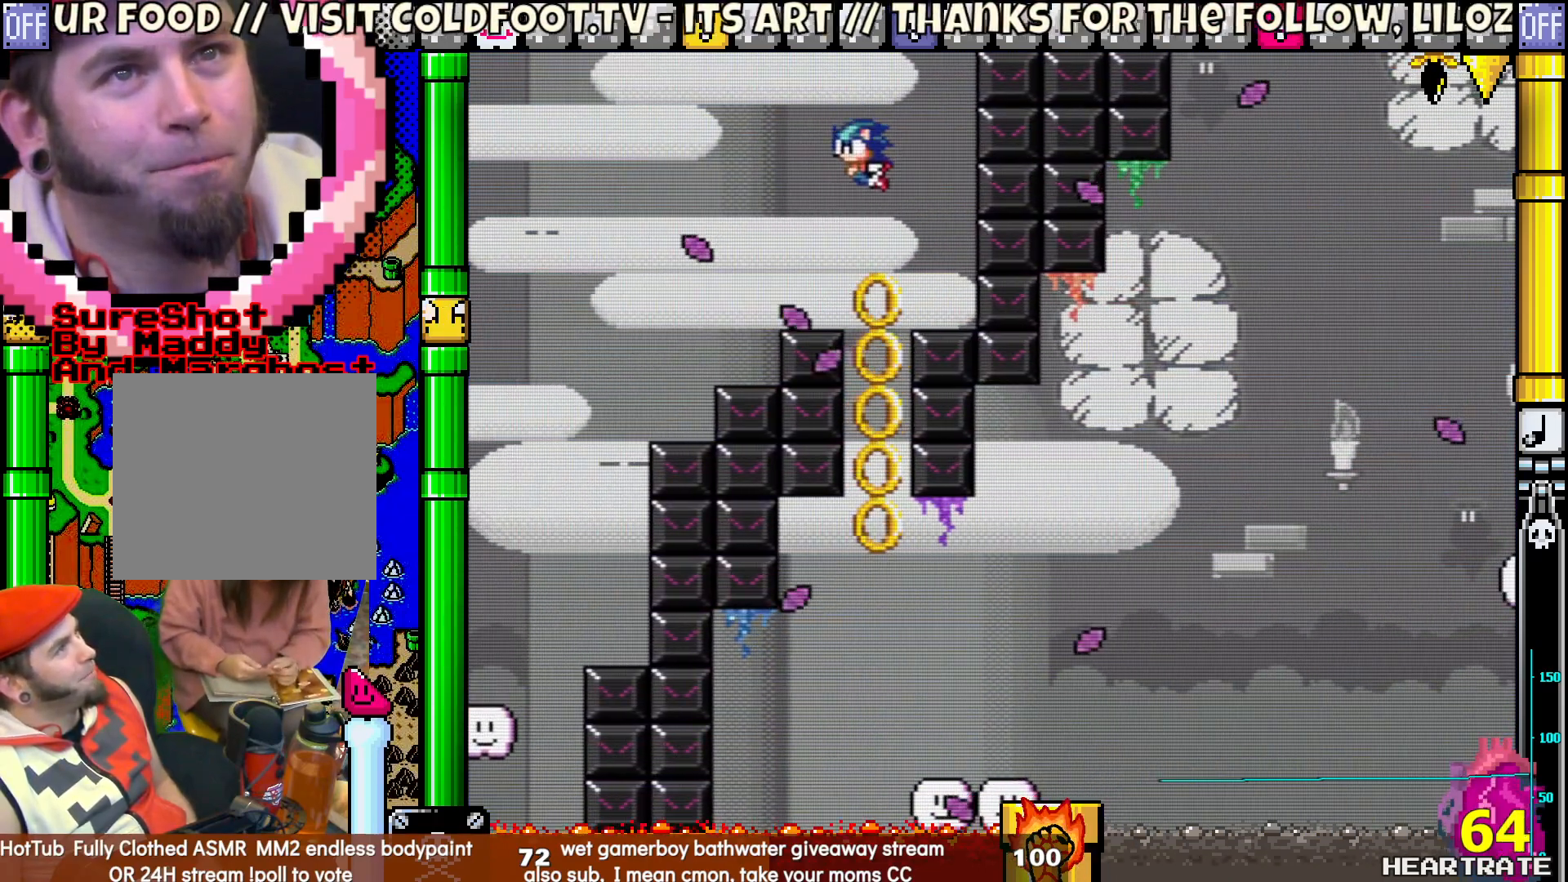
{"buttons": ["B", "Y"], "left_stick": "center", "right_stick": "center", "events": [[350, "DPAD_RIGHT", "down"], [400, "DPAD_RIGHT", "up"]]}
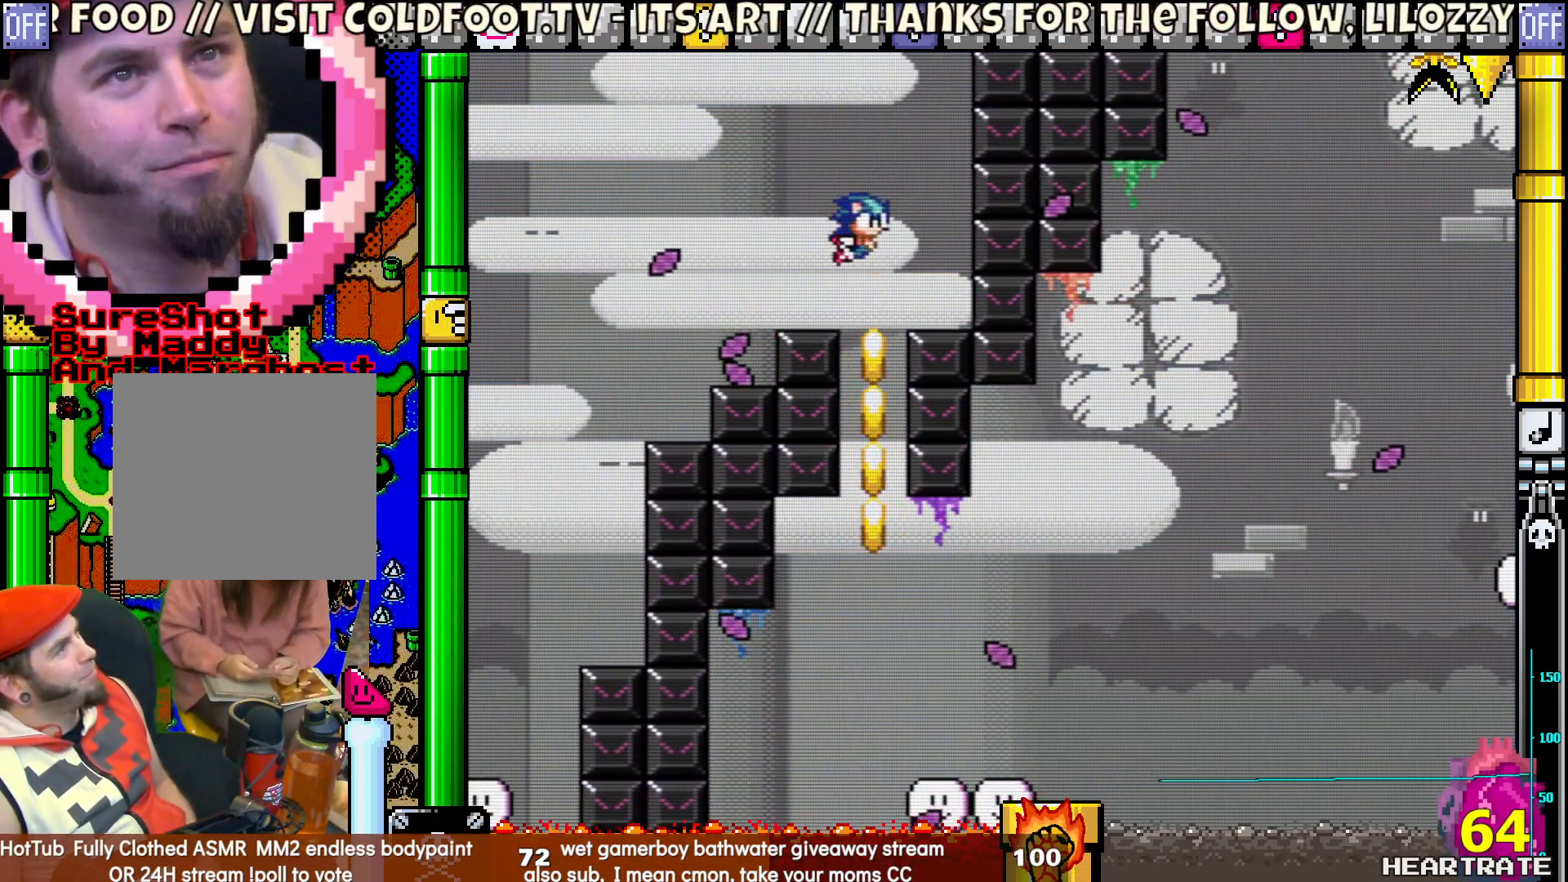
{"buttons": ["B", "Y"], "left_stick": "center", "right_stick": "center", "events": []}
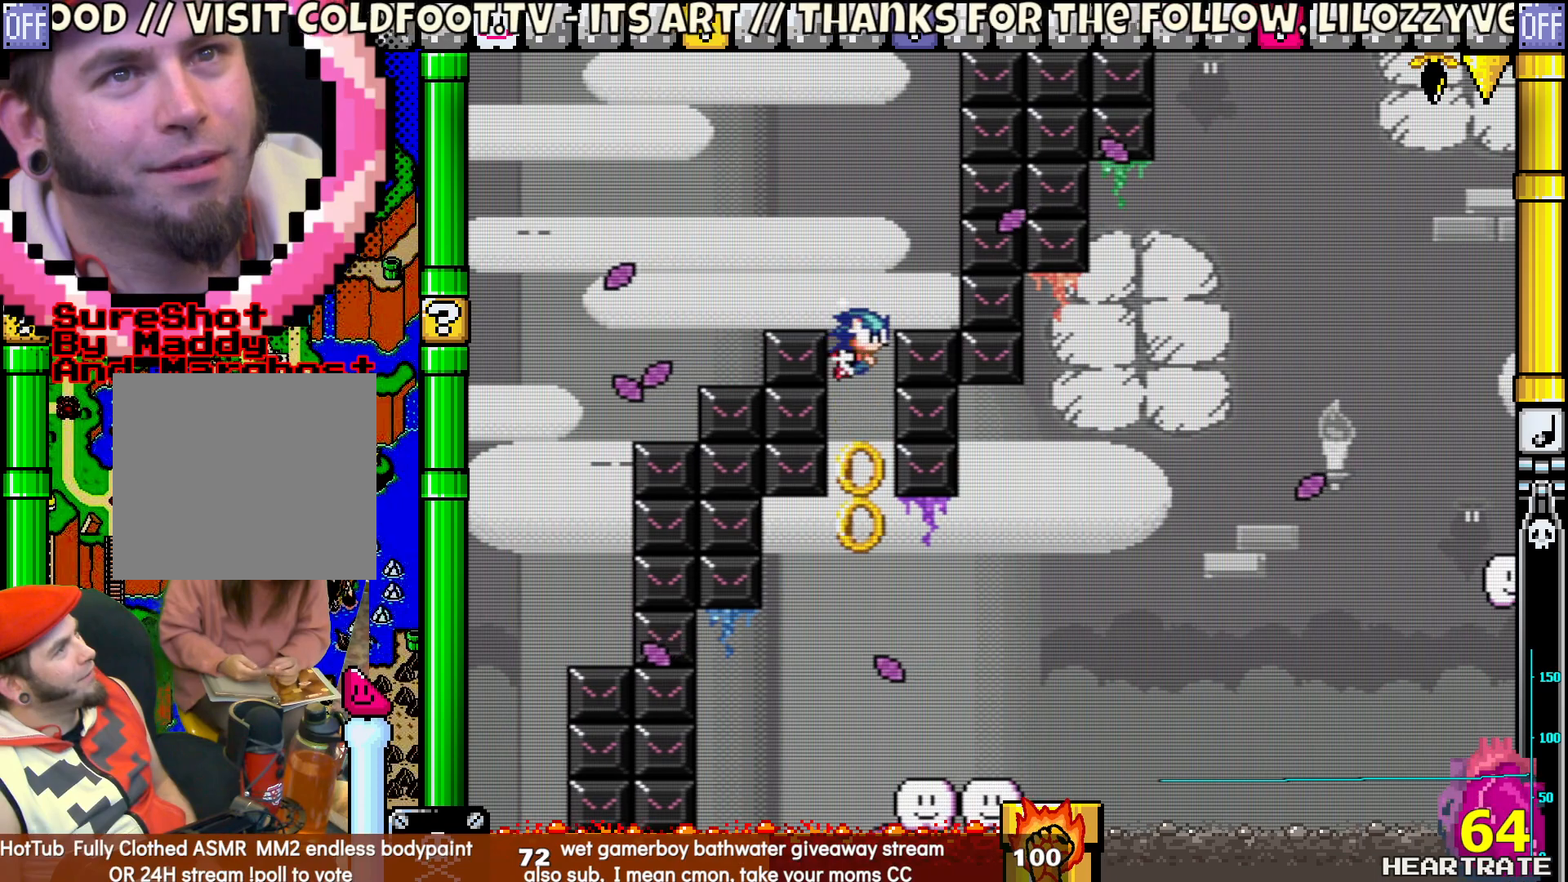
{"buttons": ["B", "Y"], "left_stick": "center", "right_stick": "center", "events": []}
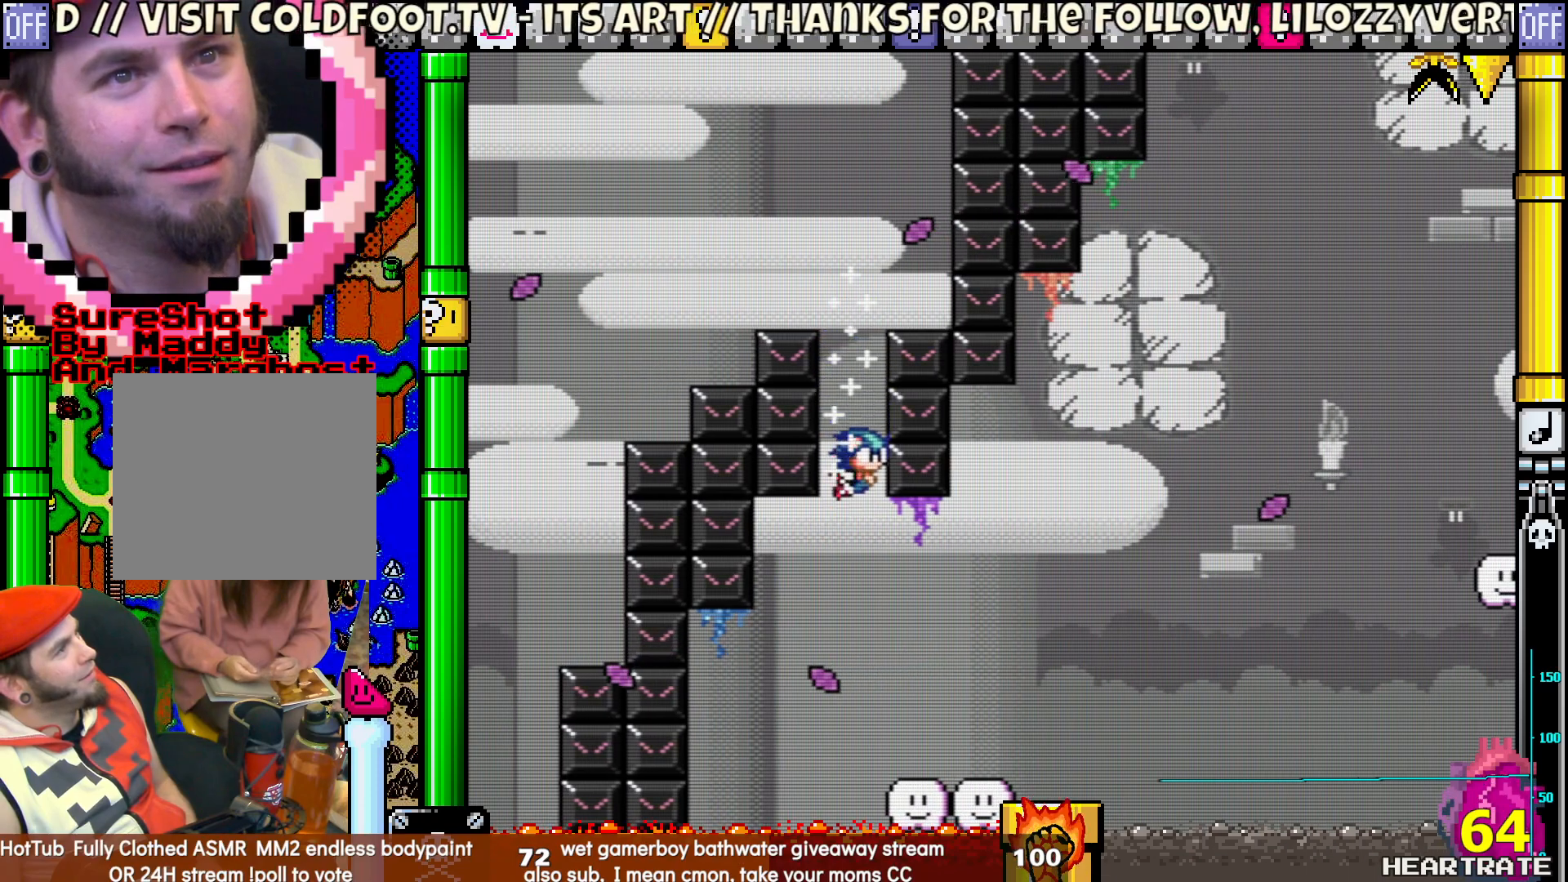
{"buttons": ["Y", "DPAD_RIGHT"], "left_stick": "center", "right_stick": "center", "events": [[117, "DPAD_RIGHT", "down"], [350, "B", "up"]]}
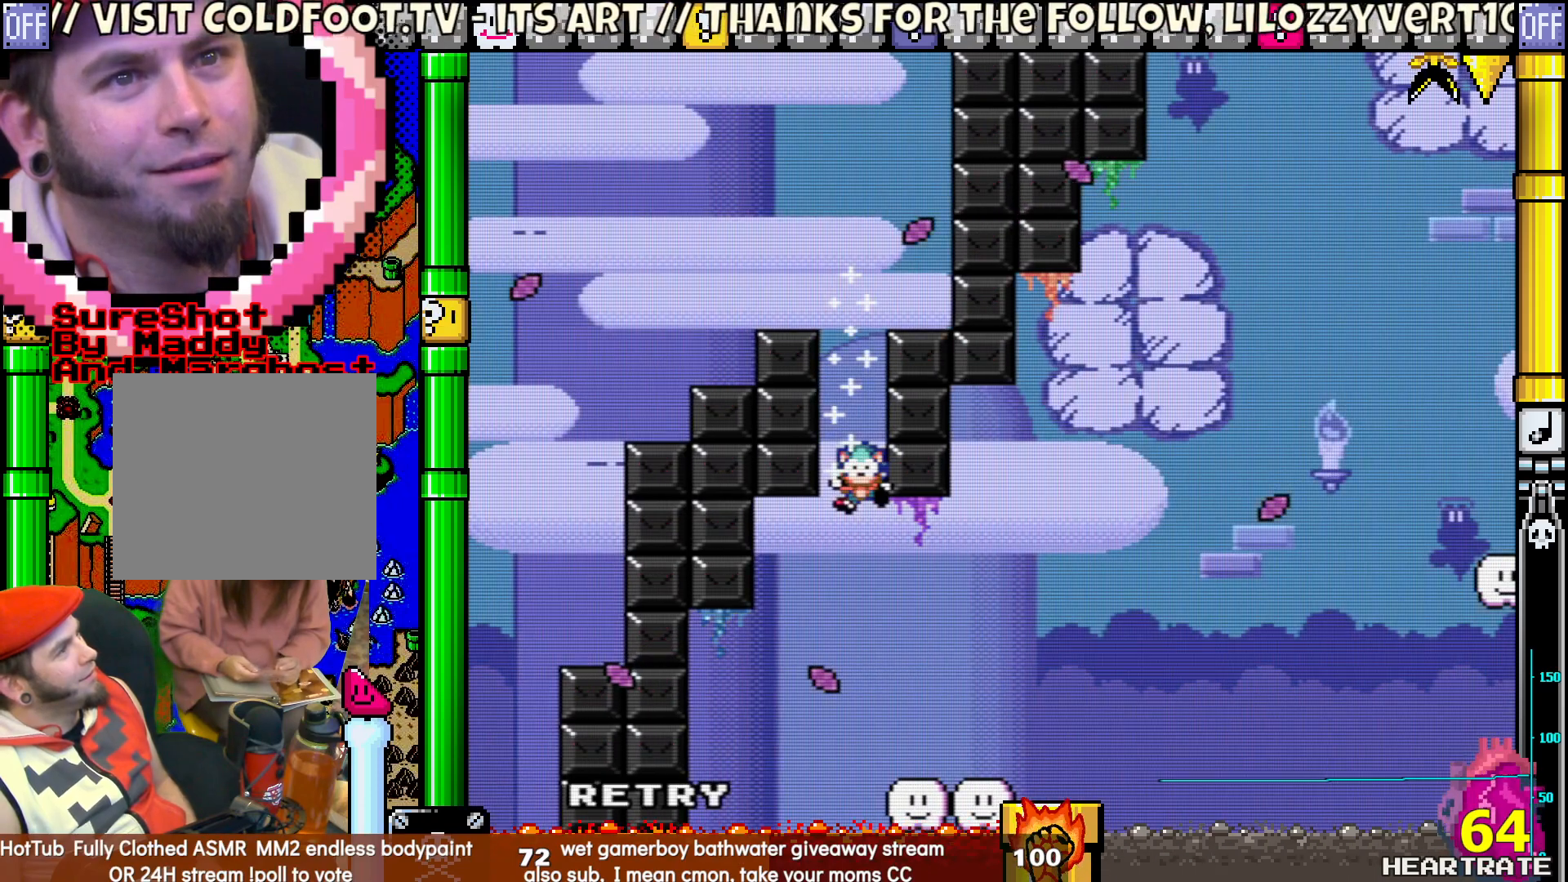
{"buttons": [], "left_stick": "center", "right_stick": "center", "events": [[100, "DPAD_RIGHT", "up"], [100, "Y", "up"], [300, "A", "down"], [400, "A", "up"]]}
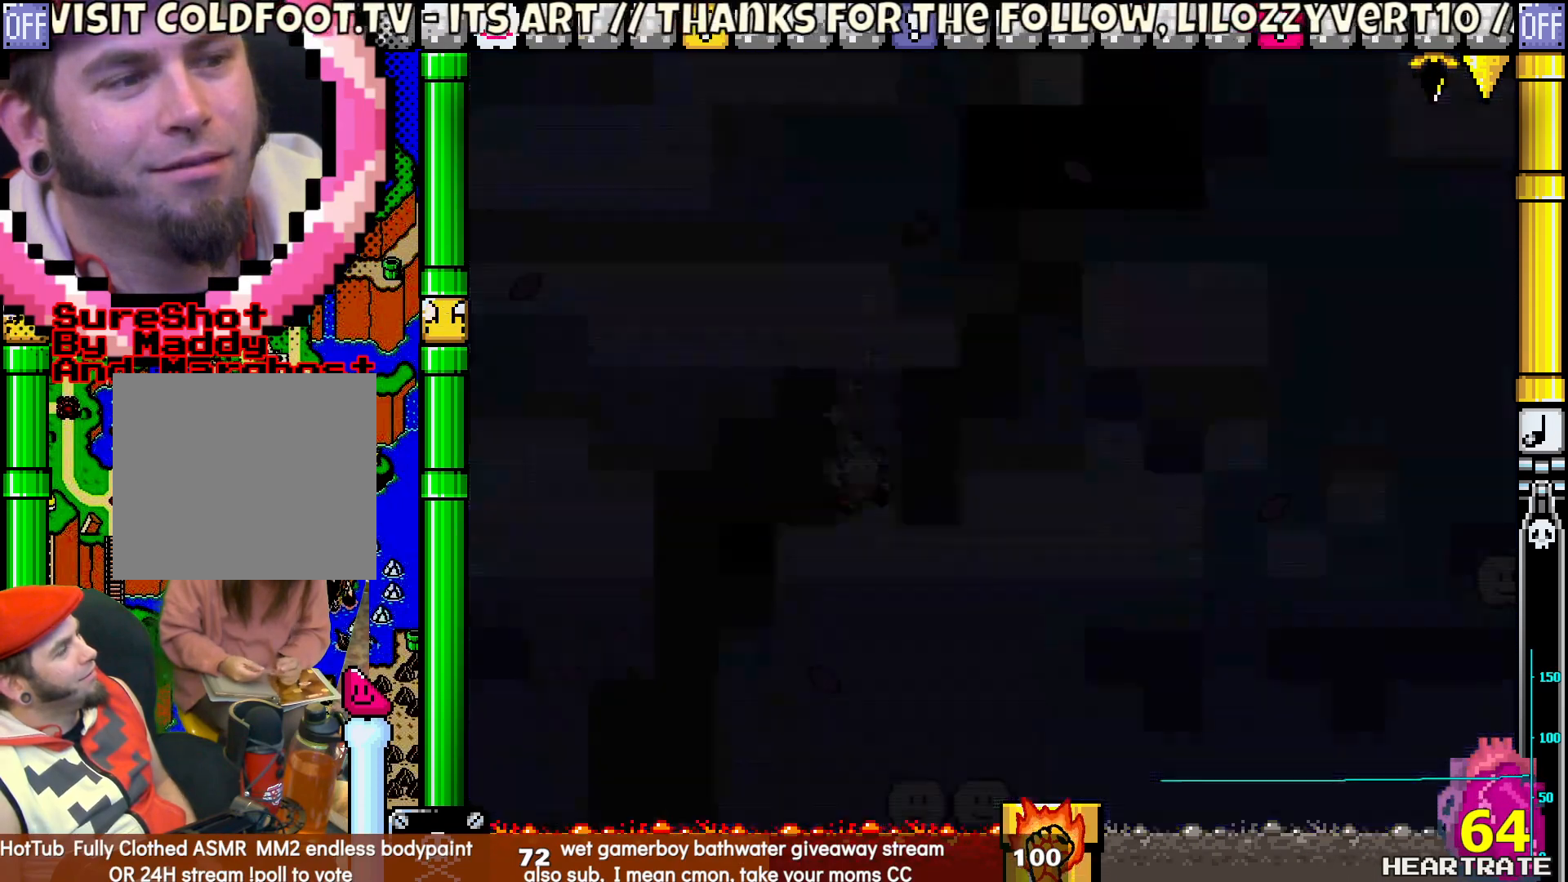
{"buttons": ["Y", "DPAD_RIGHT"], "left_stick": "center", "right_stick": "center", "events": [[33, "DPAD_RIGHT", "down"], [33, "Y", "down"]]}
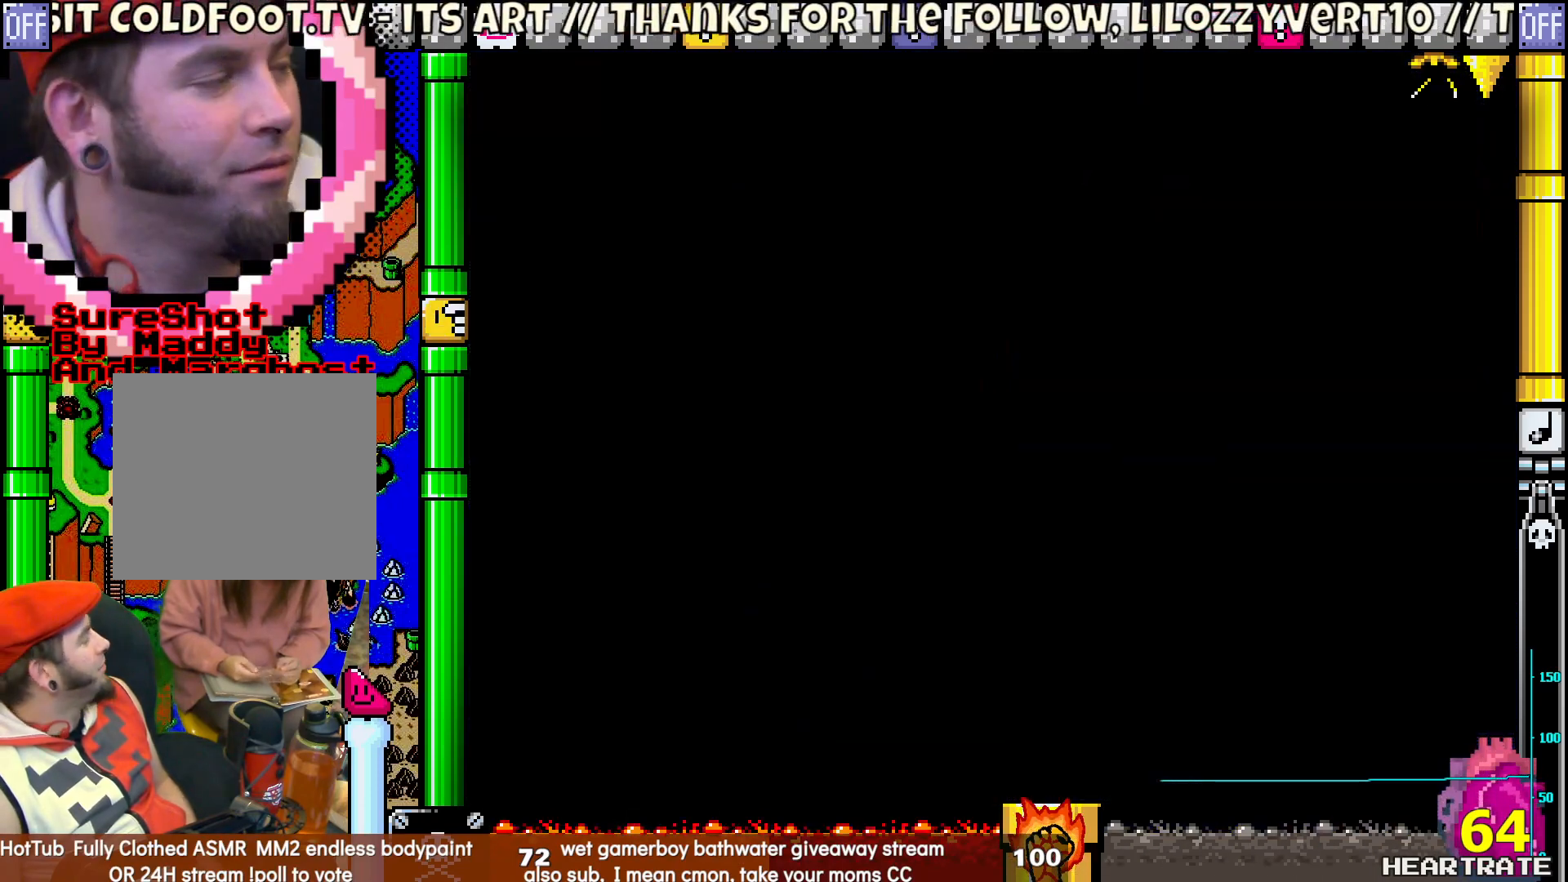
{"buttons": ["Y", "DPAD_RIGHT"], "left_stick": "center", "right_stick": "center", "events": []}
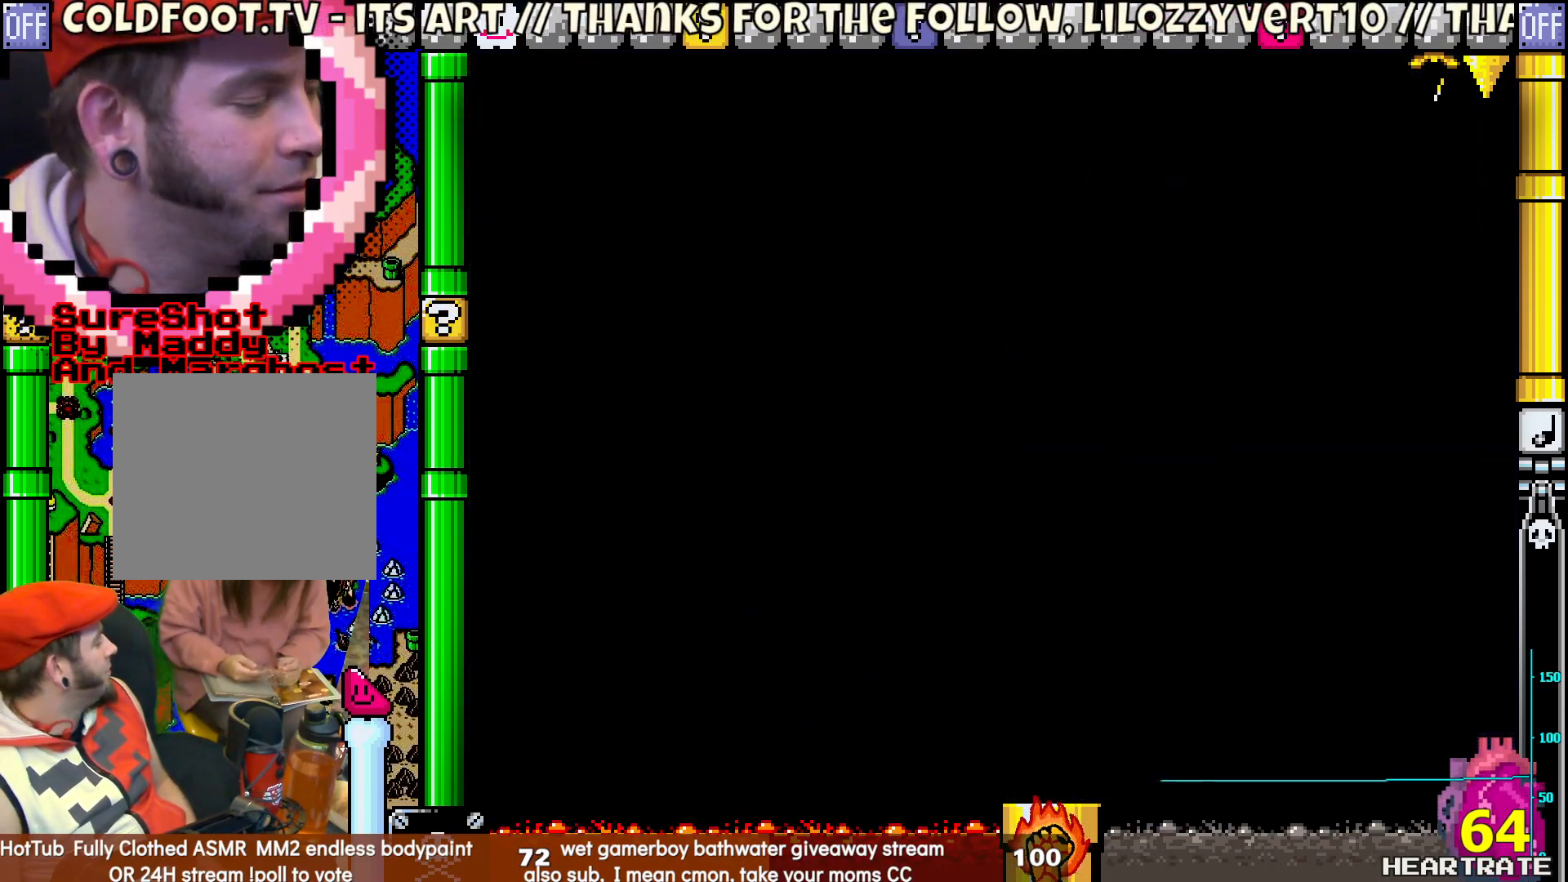
{"buttons": ["Y"], "left_stick": "center", "right_stick": "center", "events": [[367, "DPAD_RIGHT", "up"]]}
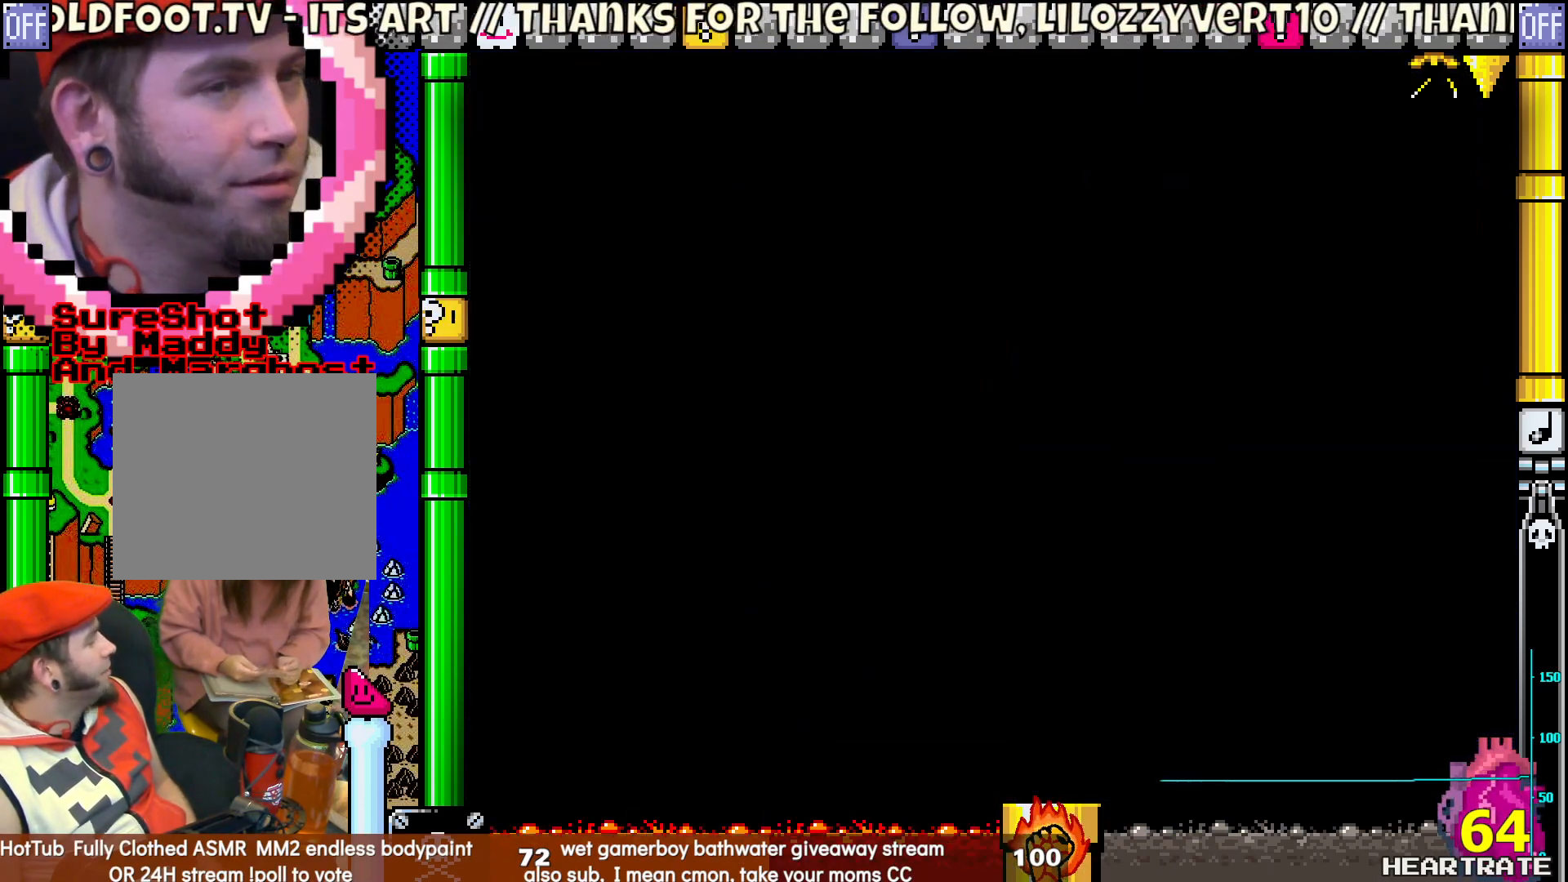
{"buttons": ["Y"], "left_stick": "center", "right_stick": "center", "events": [[50, "Y", "up"], [500, "Y", "down"]]}
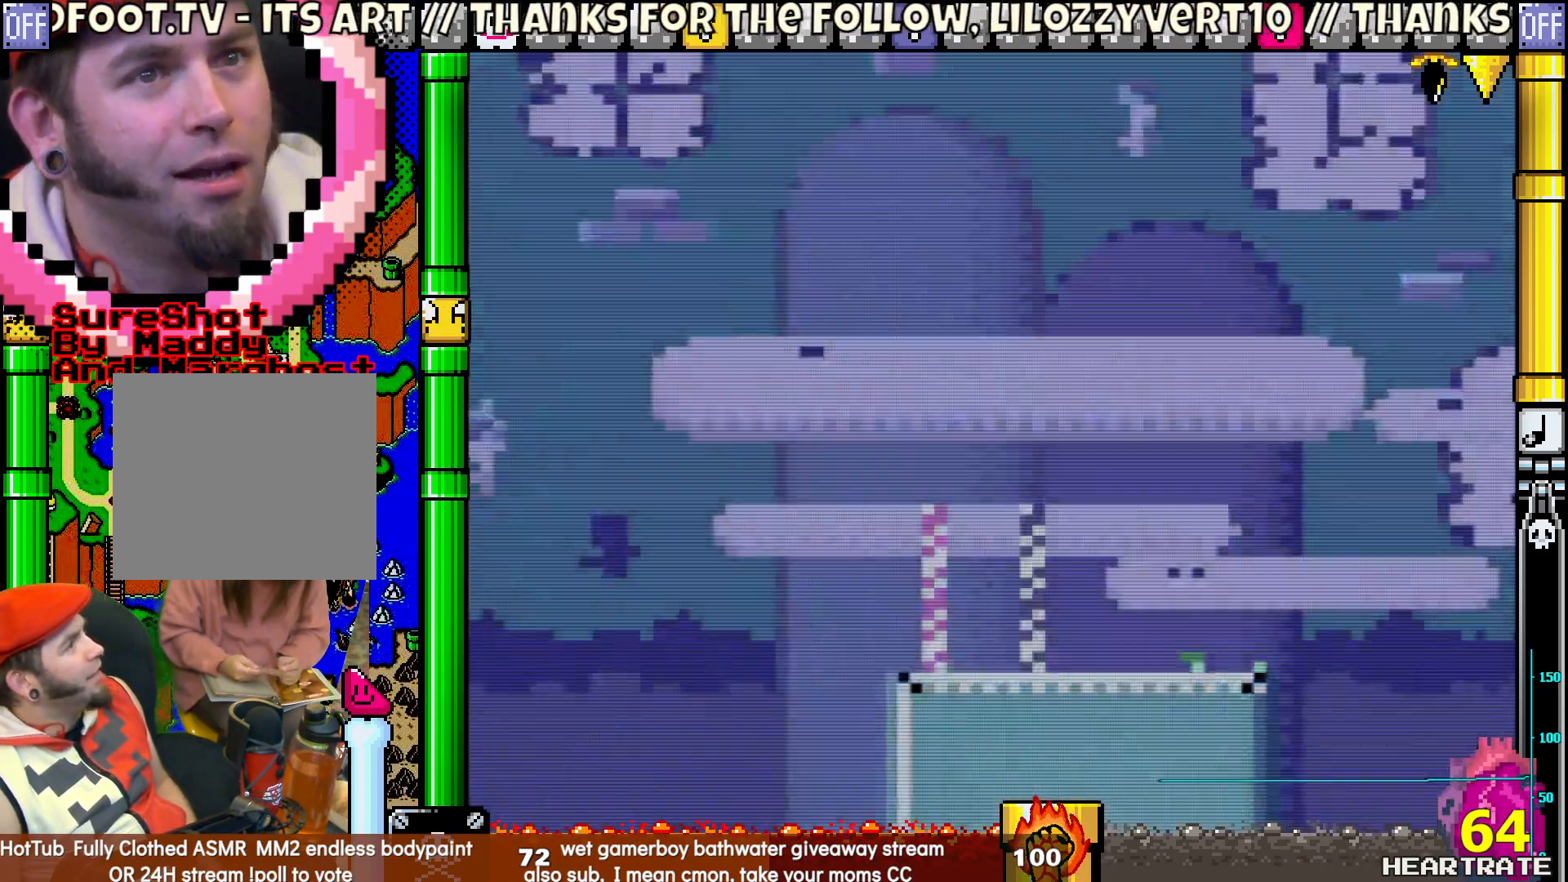
{"buttons": ["Y", "DPAD_RIGHT"], "left_stick": "center", "right_stick": "center", "events": [[217, "DPAD_RIGHT", "down"]]}
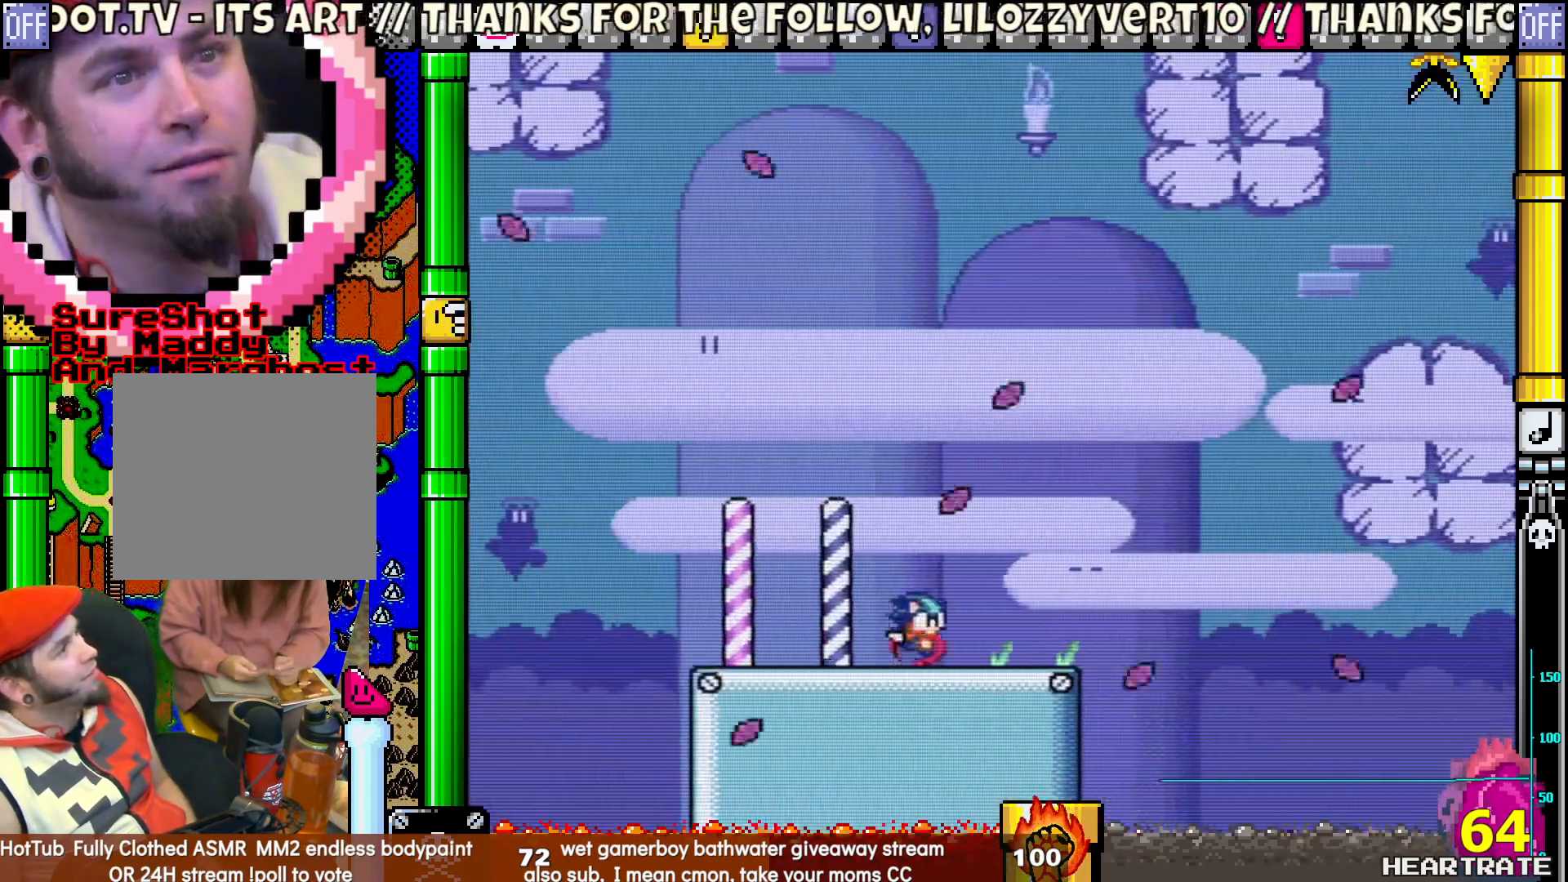
{"buttons": ["B", "Y", "DPAD_RIGHT"], "left_stick": "center", "right_stick": "center", "events": [[167, "B", "down"]]}
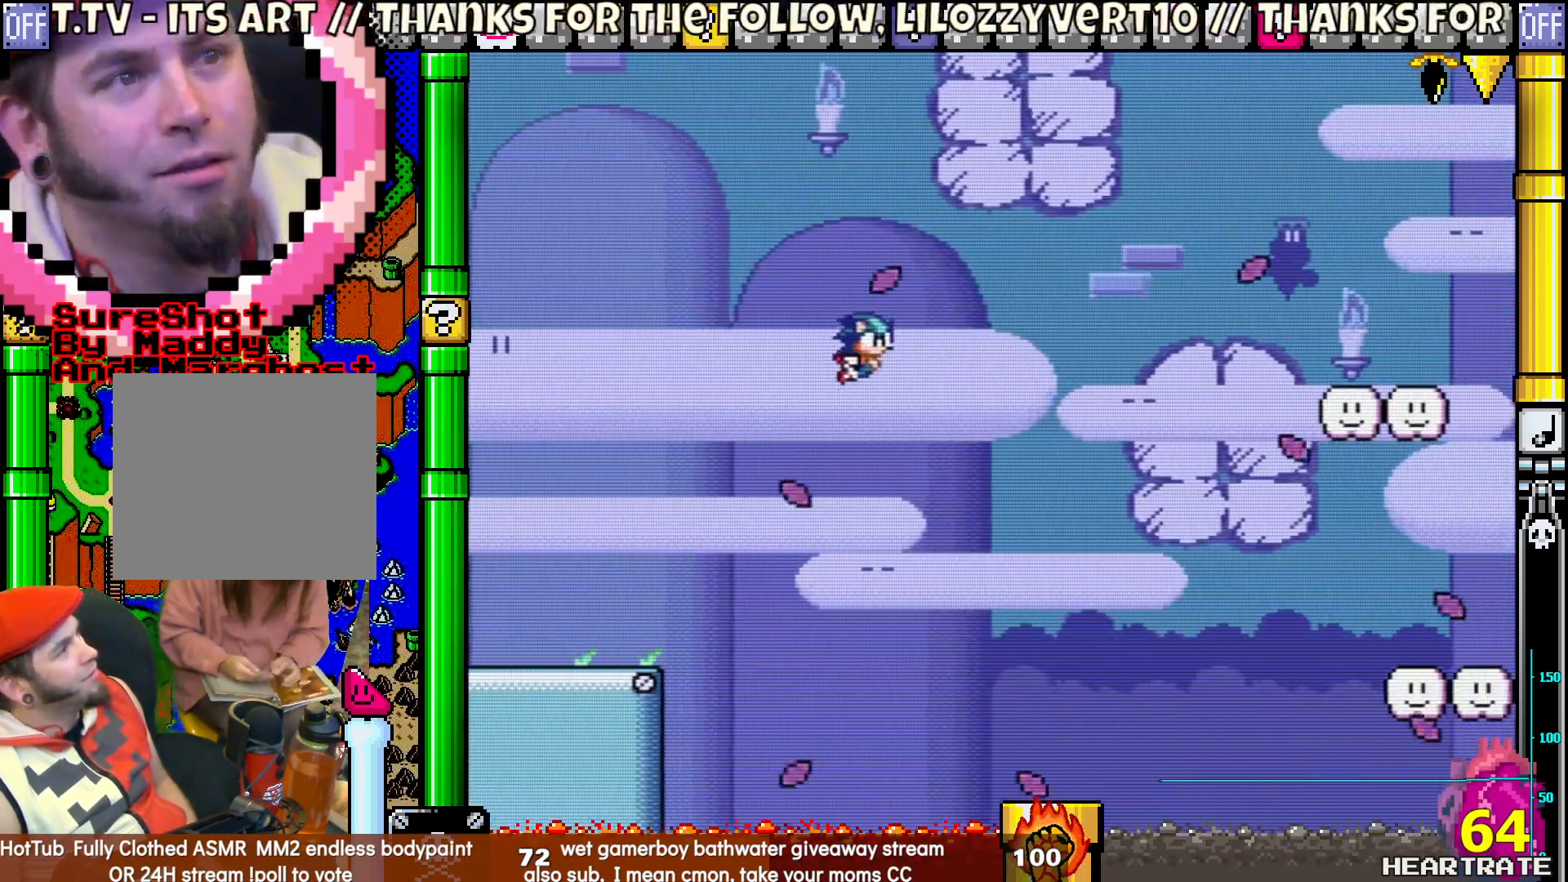
{"buttons": ["B", "Y", "DPAD_RIGHT"], "left_stick": "center", "right_stick": "center", "events": []}
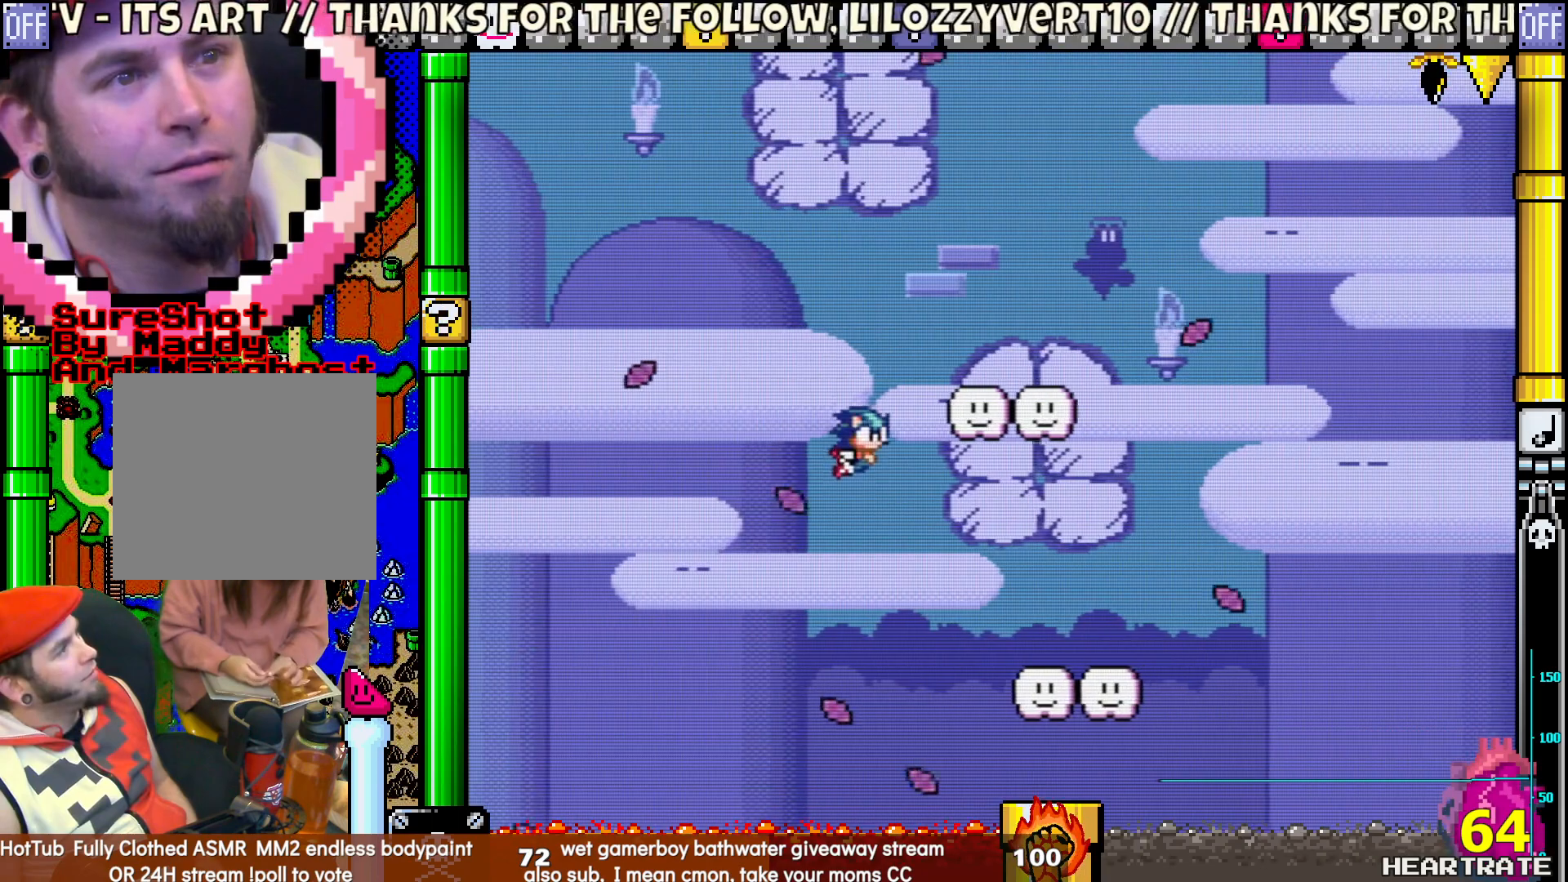
{"buttons": ["B", "Y", "DPAD_UP", "DPAD_LEFT"], "left_stick": "center", "right_stick": "center", "events": [[83, "B", "up"], [250, "B", "down"], [250, "DPAD_RIGHT", "up"], [267, "DPAD_LEFT", "down"], [267, "DPAD_UP", "down"]]}
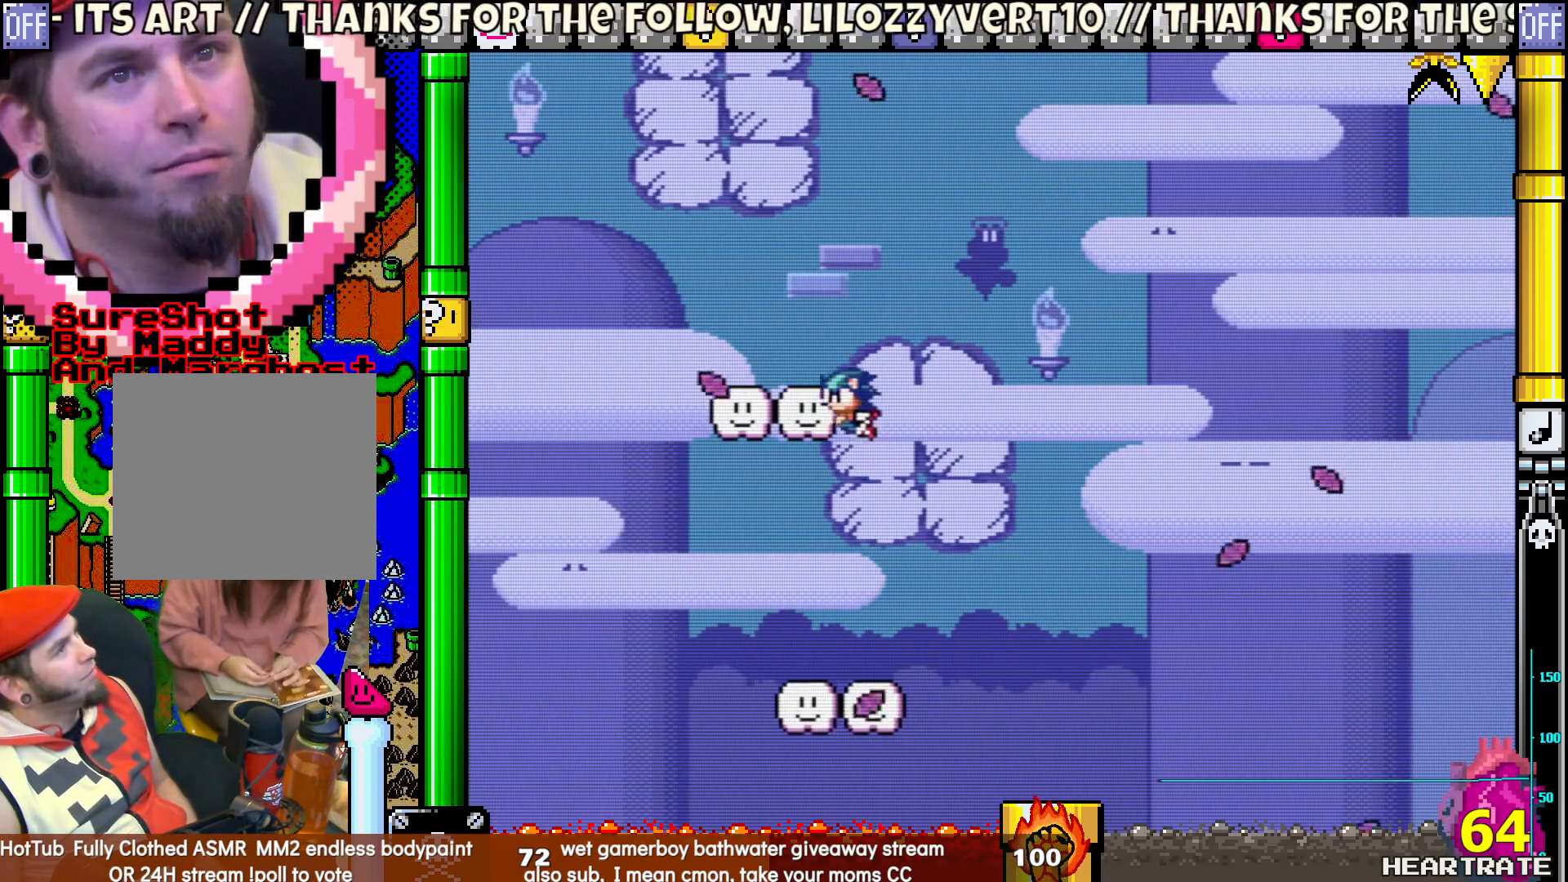
{"buttons": ["Y", "DPAD_RIGHT"], "left_stick": "center", "right_stick": "center", "events": [[283, "DPAD_LEFT", "up"], [283, "DPAD_RIGHT", "down"], [283, "DPAD_UP", "up"], [433, "B", "up"]]}
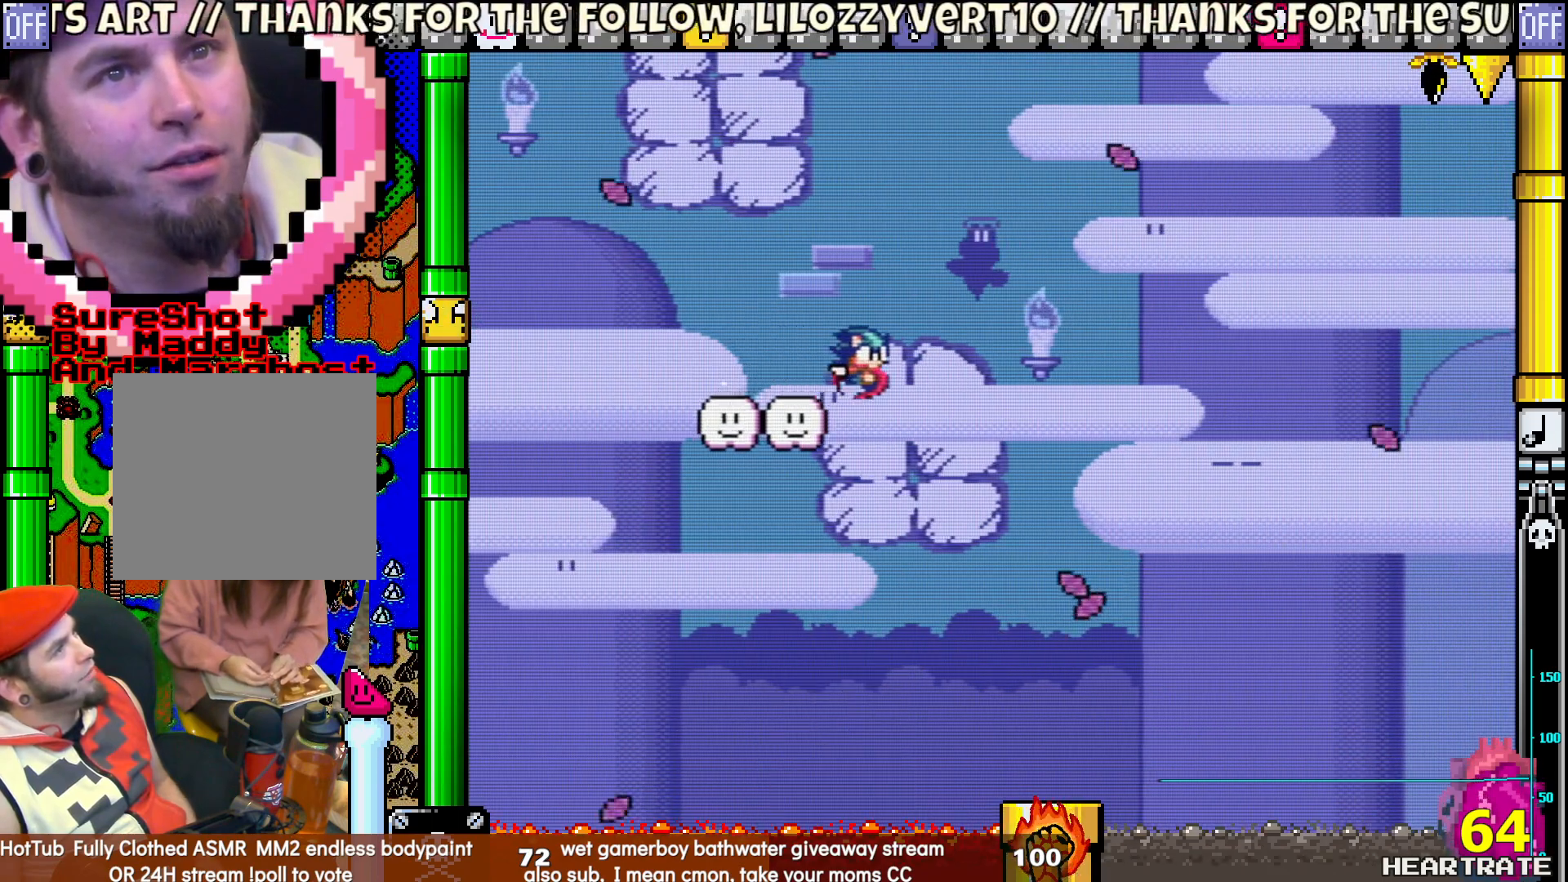
{"buttons": ["Y", "DPAD_RIGHT"], "left_stick": "center", "right_stick": "center", "events": [[17, "B", "down"], [433, "B", "up"]]}
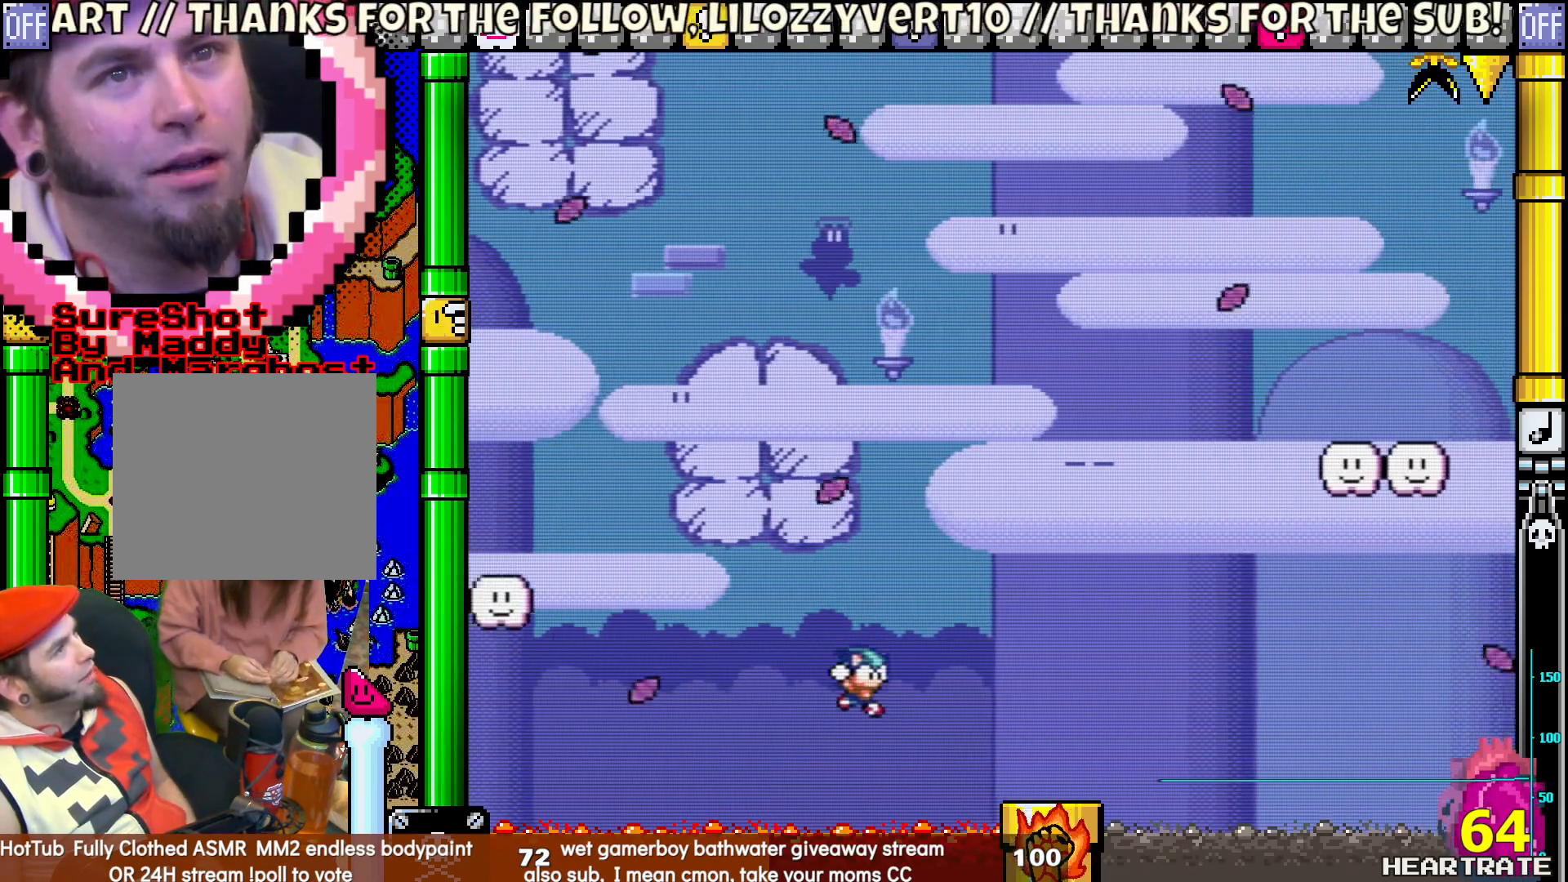
{"buttons": ["Y", "DPAD_RIGHT"], "left_stick": "center", "right_stick": "center", "events": [[17, "Y", "up"], [233, "A", "down"], [317, "A", "up"], [500, "Y", "down"]]}
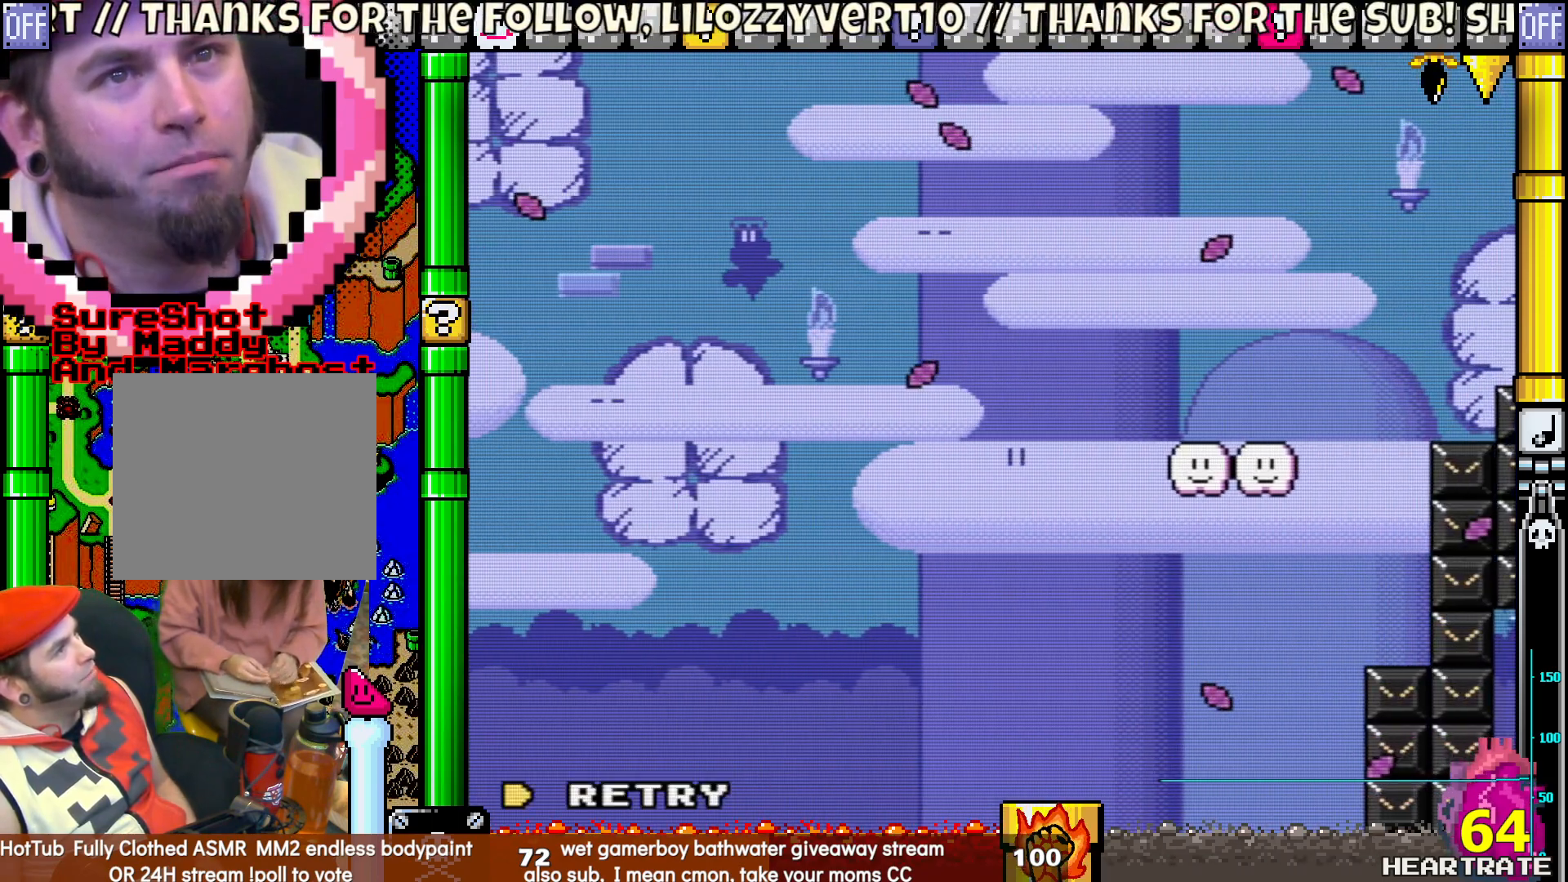
{"buttons": [], "left_stick": "center", "right_stick": "center", "events": [[117, "DPAD_RIGHT", "up"], [200, "Y", "up"], [350, "A", "down"], [450, "A", "up"]]}
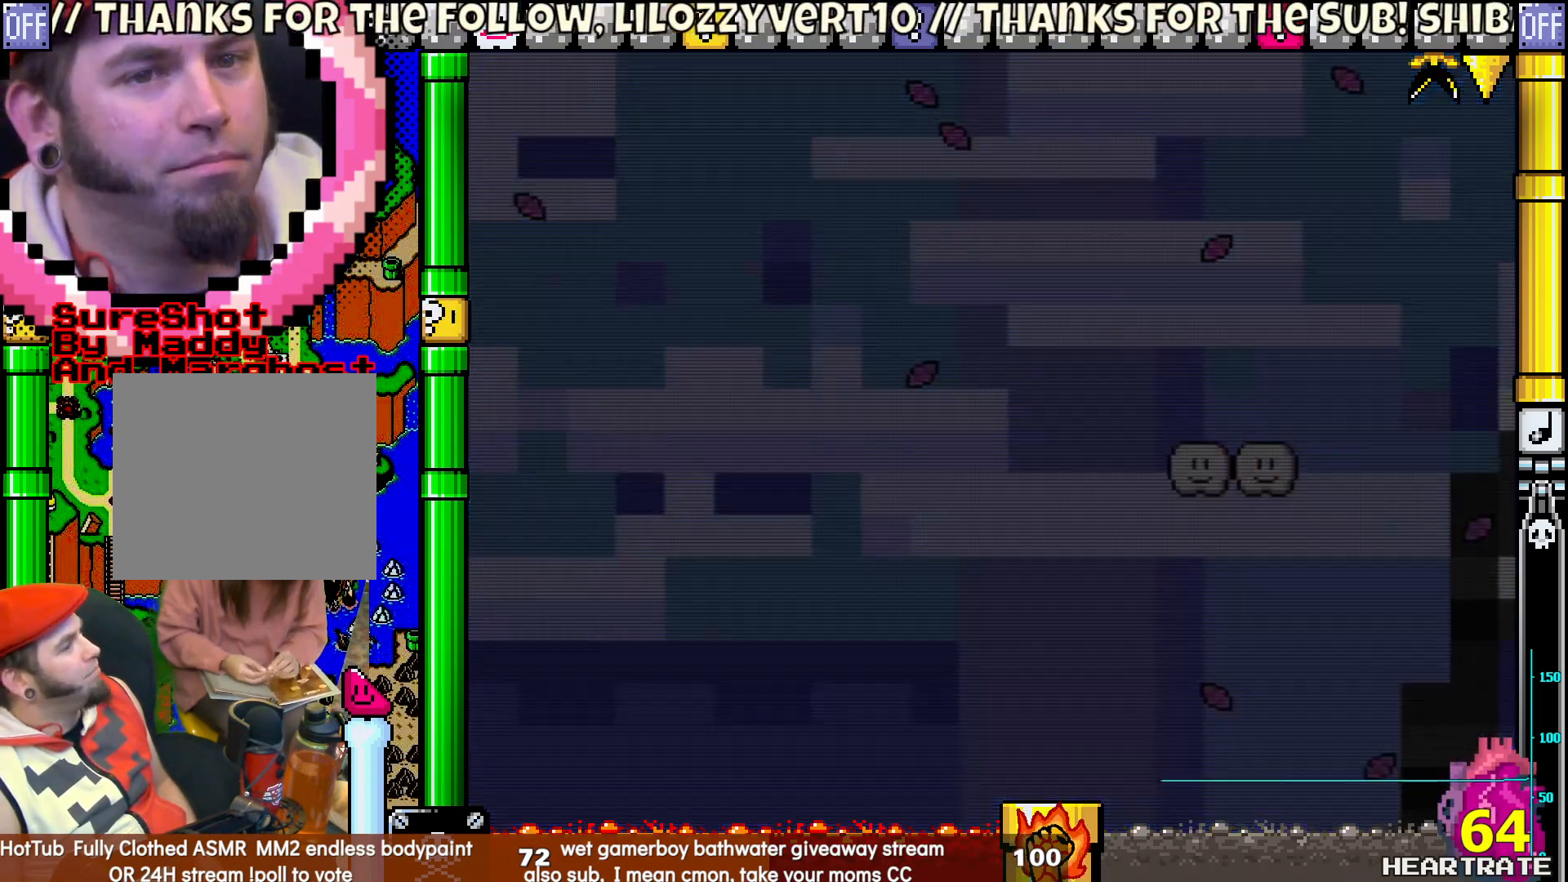
{"buttons": ["Y"], "left_stick": "center", "right_stick": "center", "events": [[117, "Y", "down"]]}
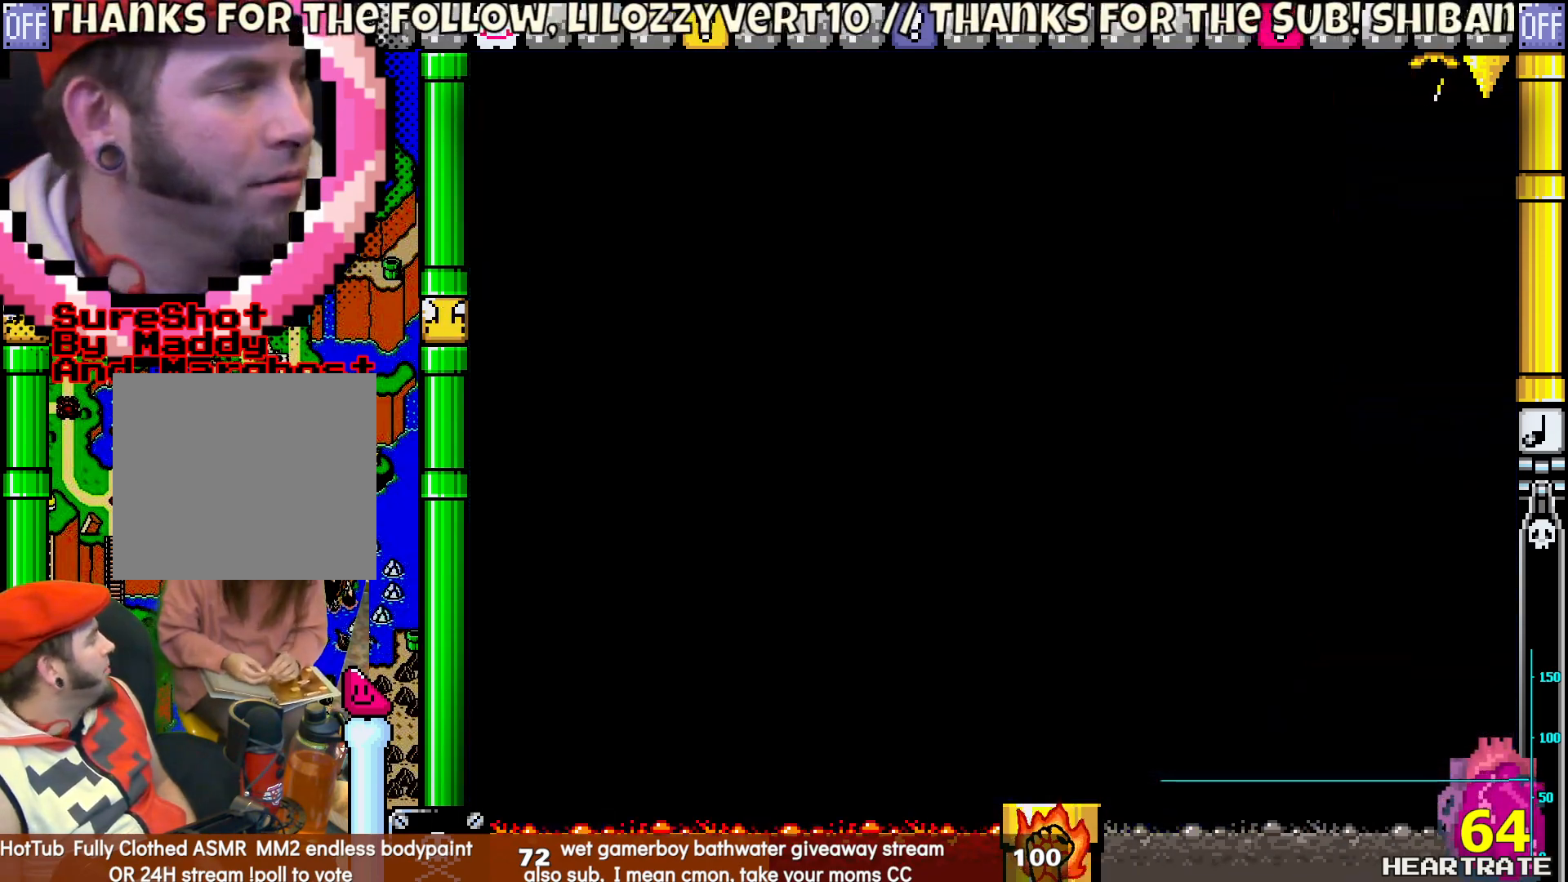
{"buttons": ["Y"], "left_stick": "center", "right_stick": "center", "events": []}
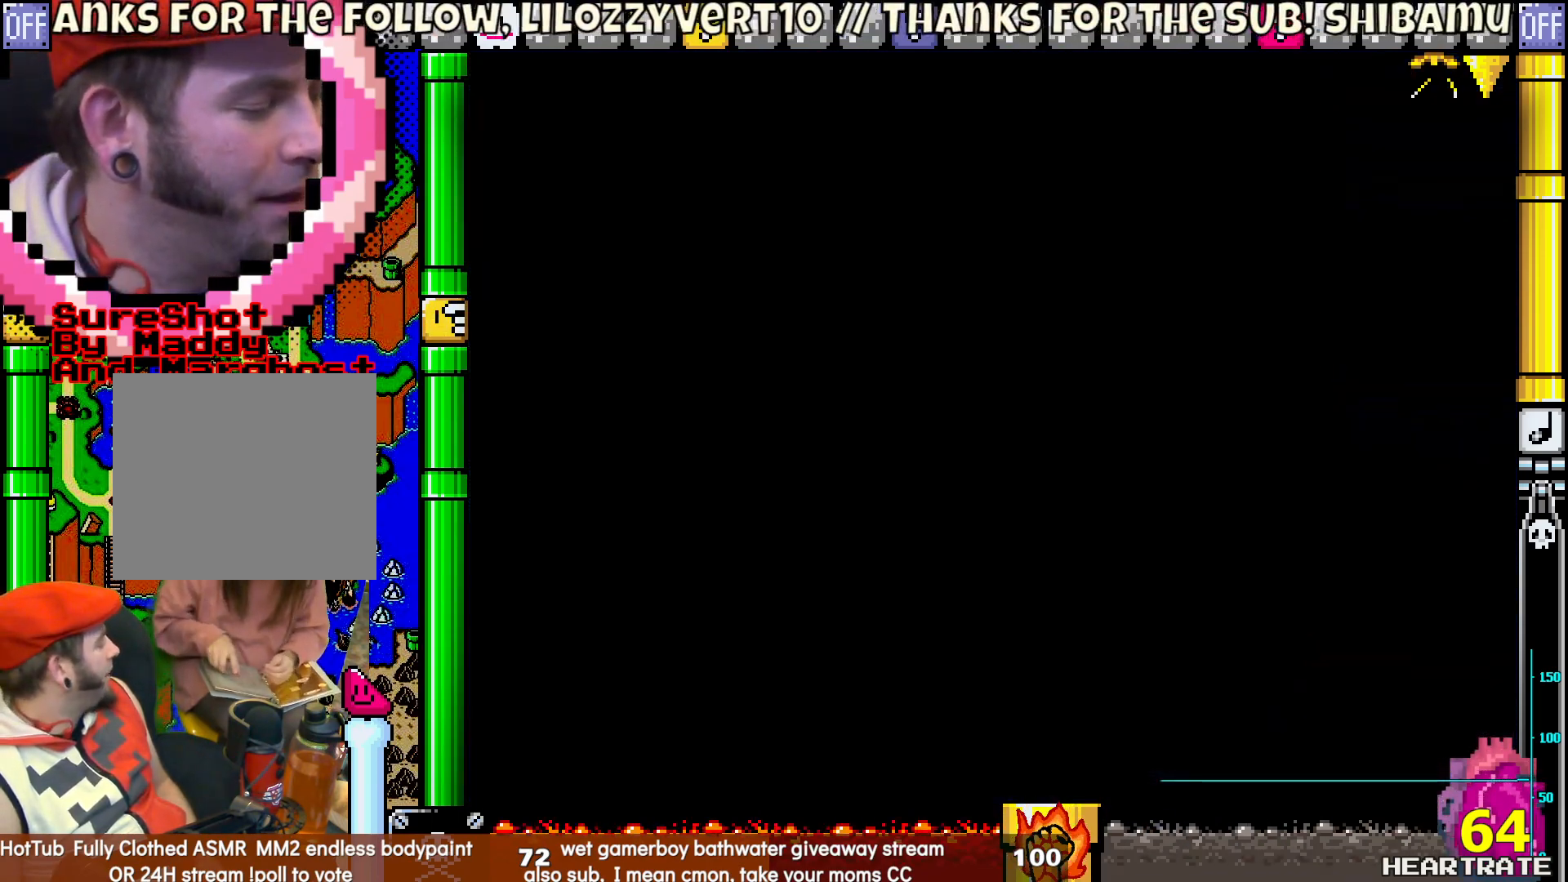
{"buttons": ["Y"], "left_stick": "center", "right_stick": "center", "events": []}
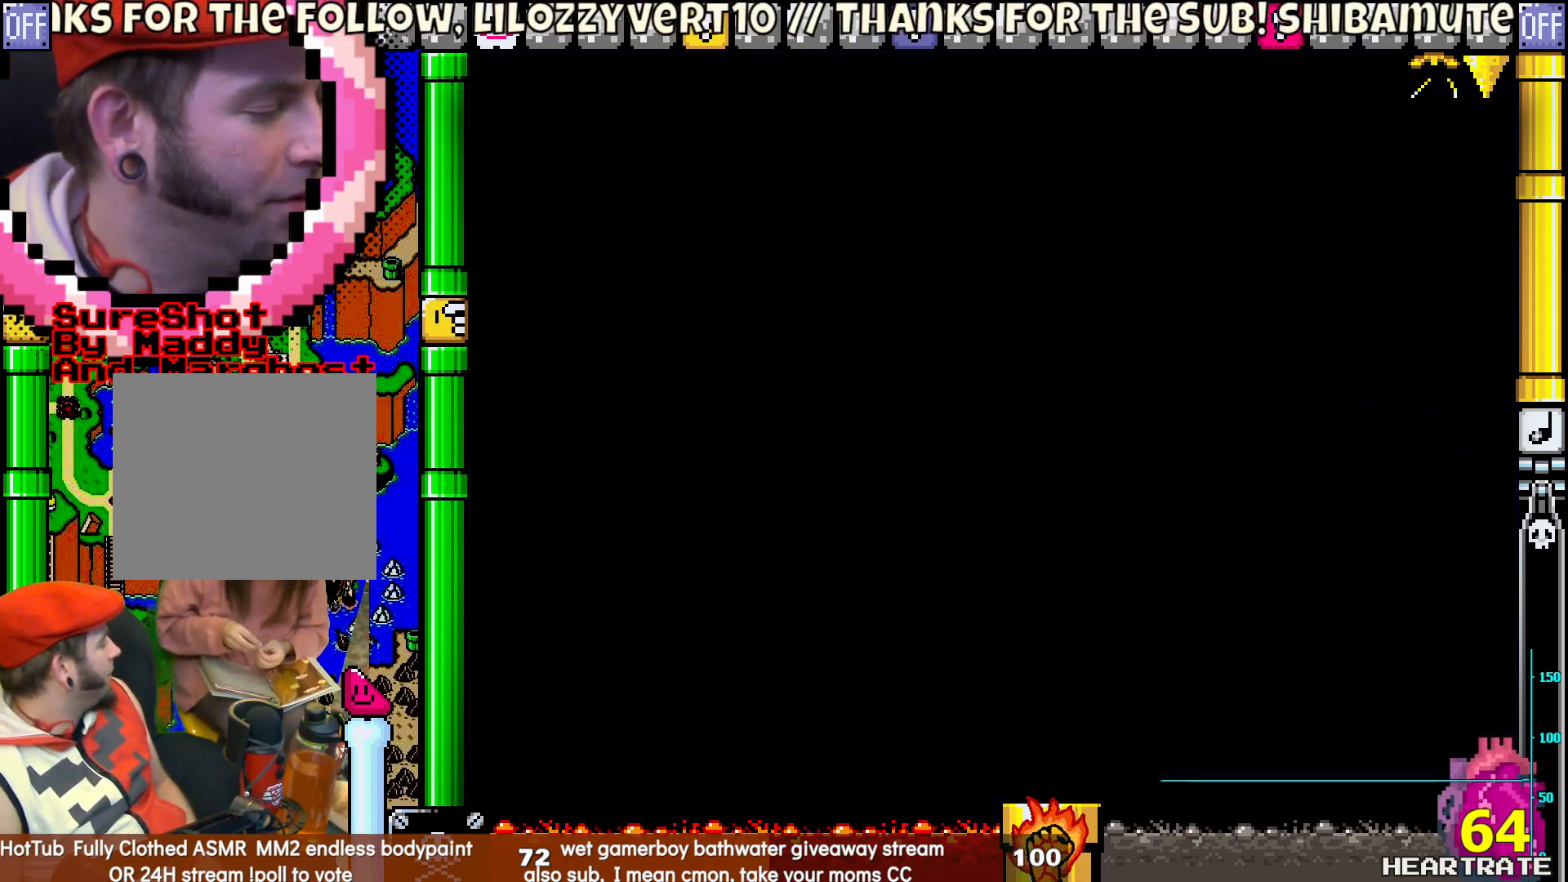
{"buttons": ["Y"], "left_stick": "center", "right_stick": "center", "events": []}
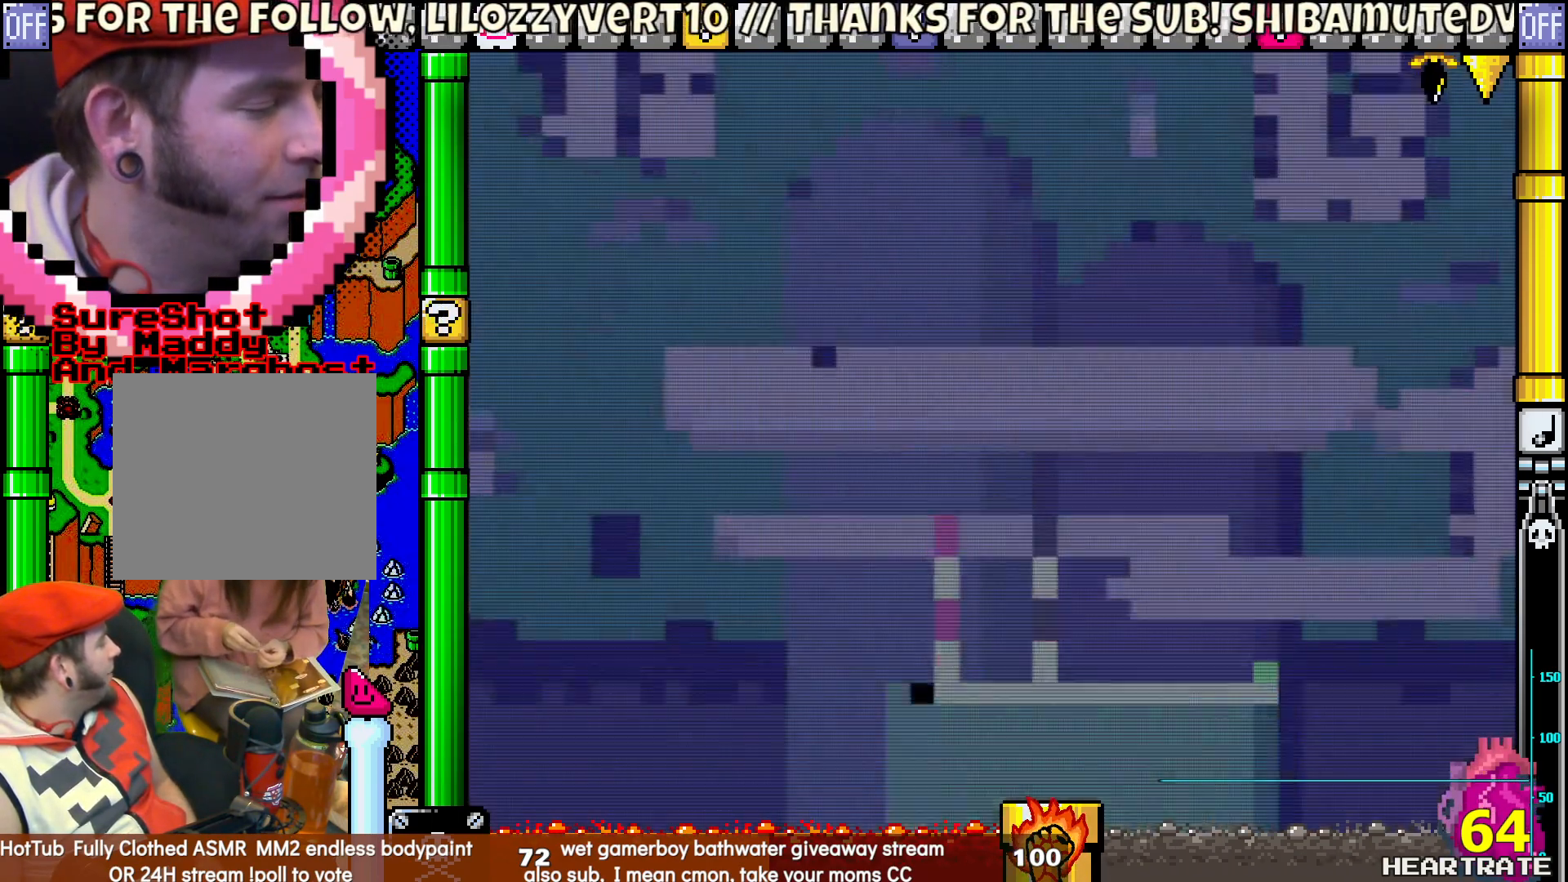
{"buttons": ["Y"], "left_stick": "center", "right_stick": "center", "events": []}
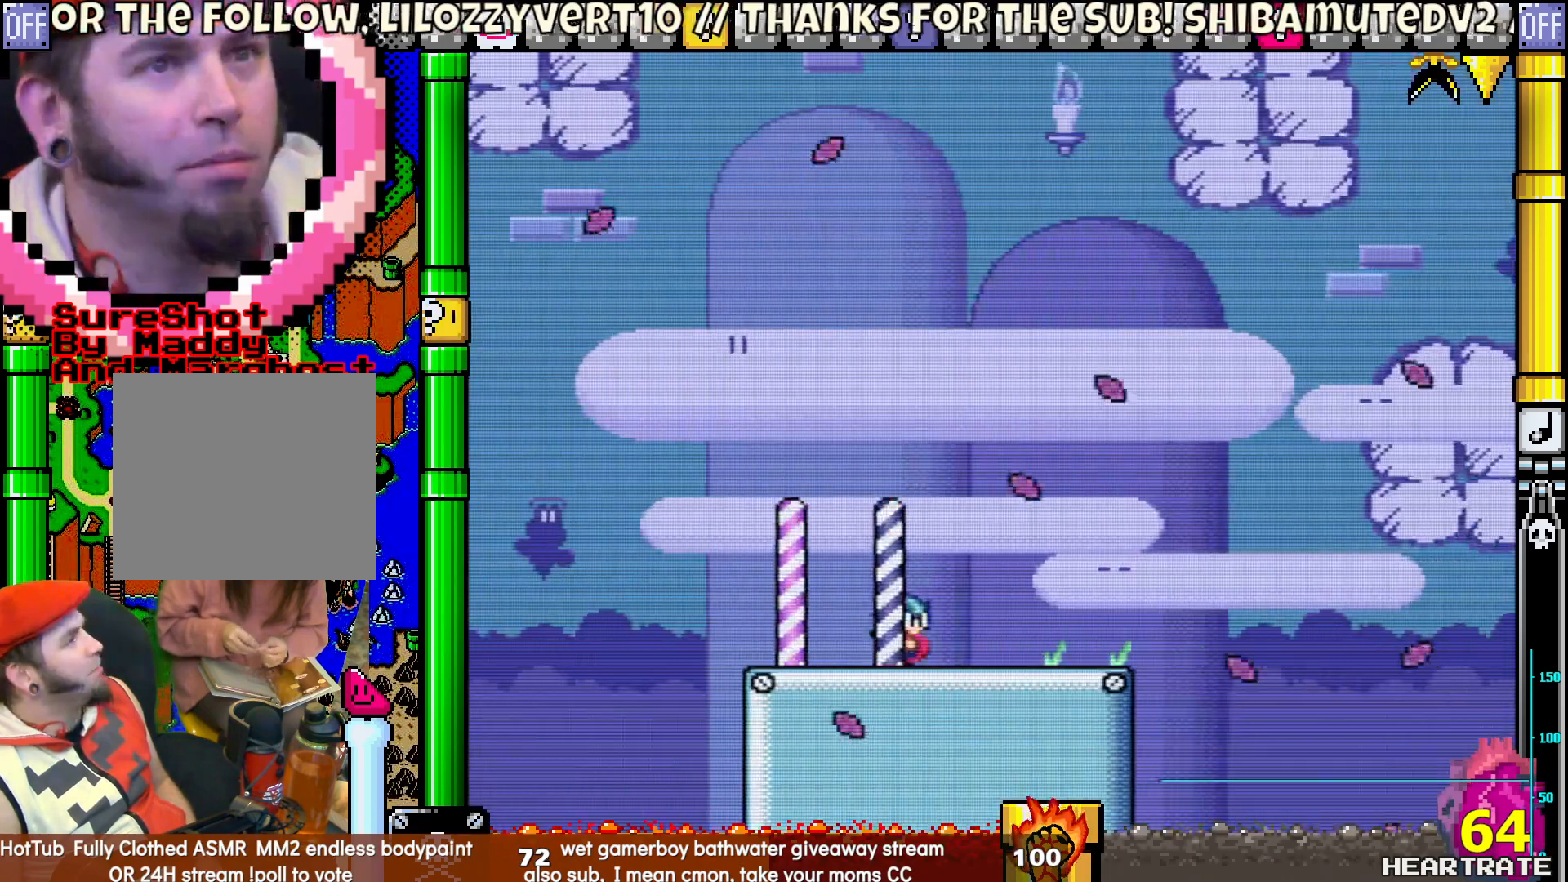
{"buttons": ["B", "Y", "DPAD_RIGHT"], "left_stick": "center", "right_stick": "center", "events": [[117, "DPAD_RIGHT", "down"], [317, "B", "down"]]}
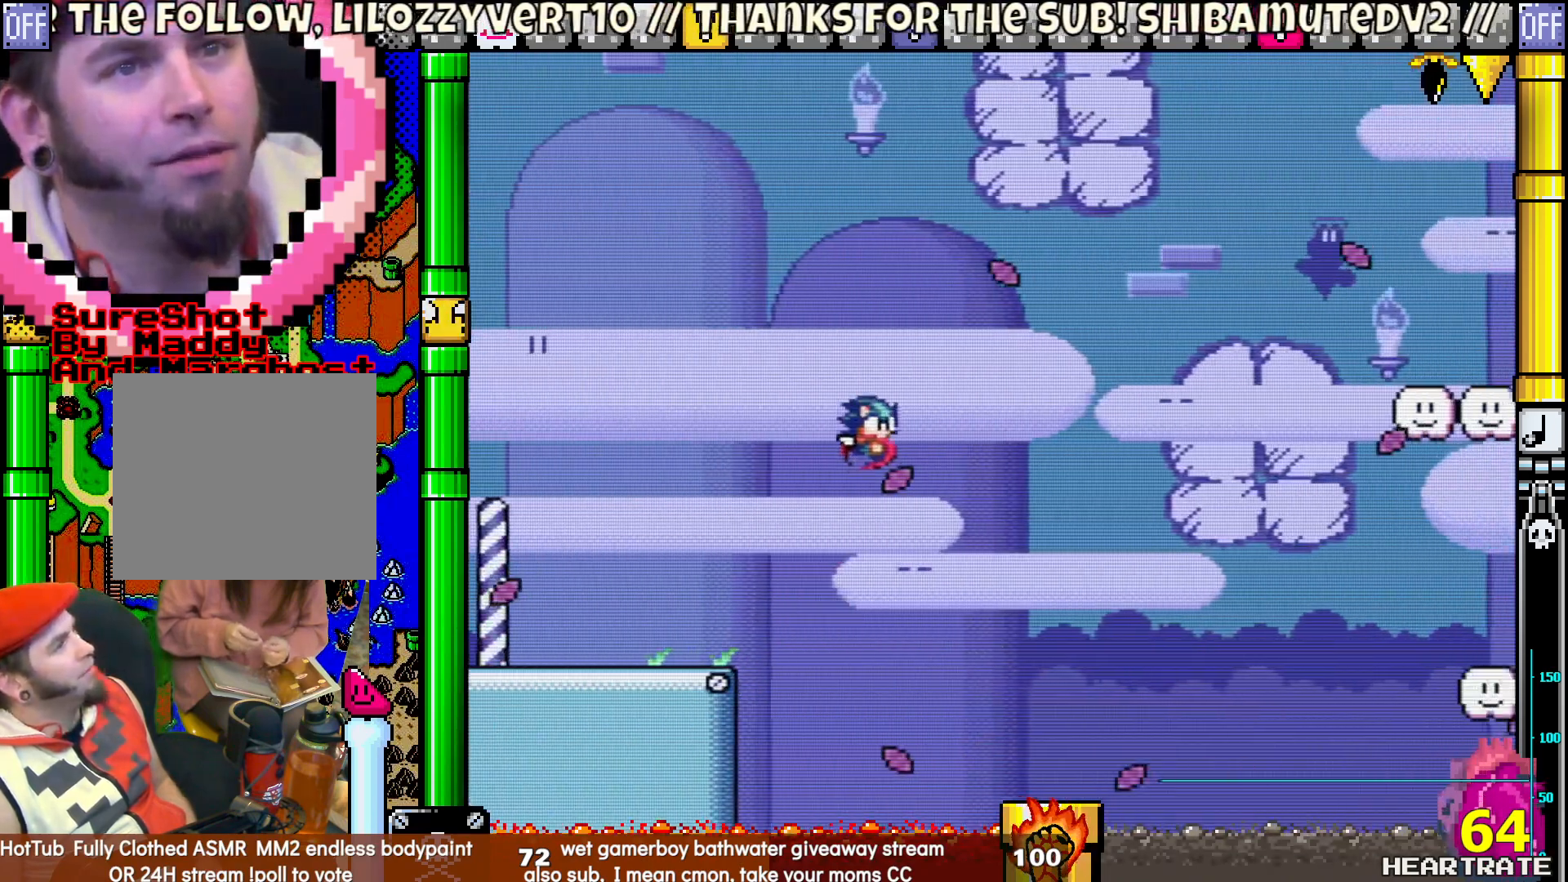
{"buttons": ["B", "Y", "DPAD_RIGHT"], "left_stick": "center", "right_stick": "center", "events": []}
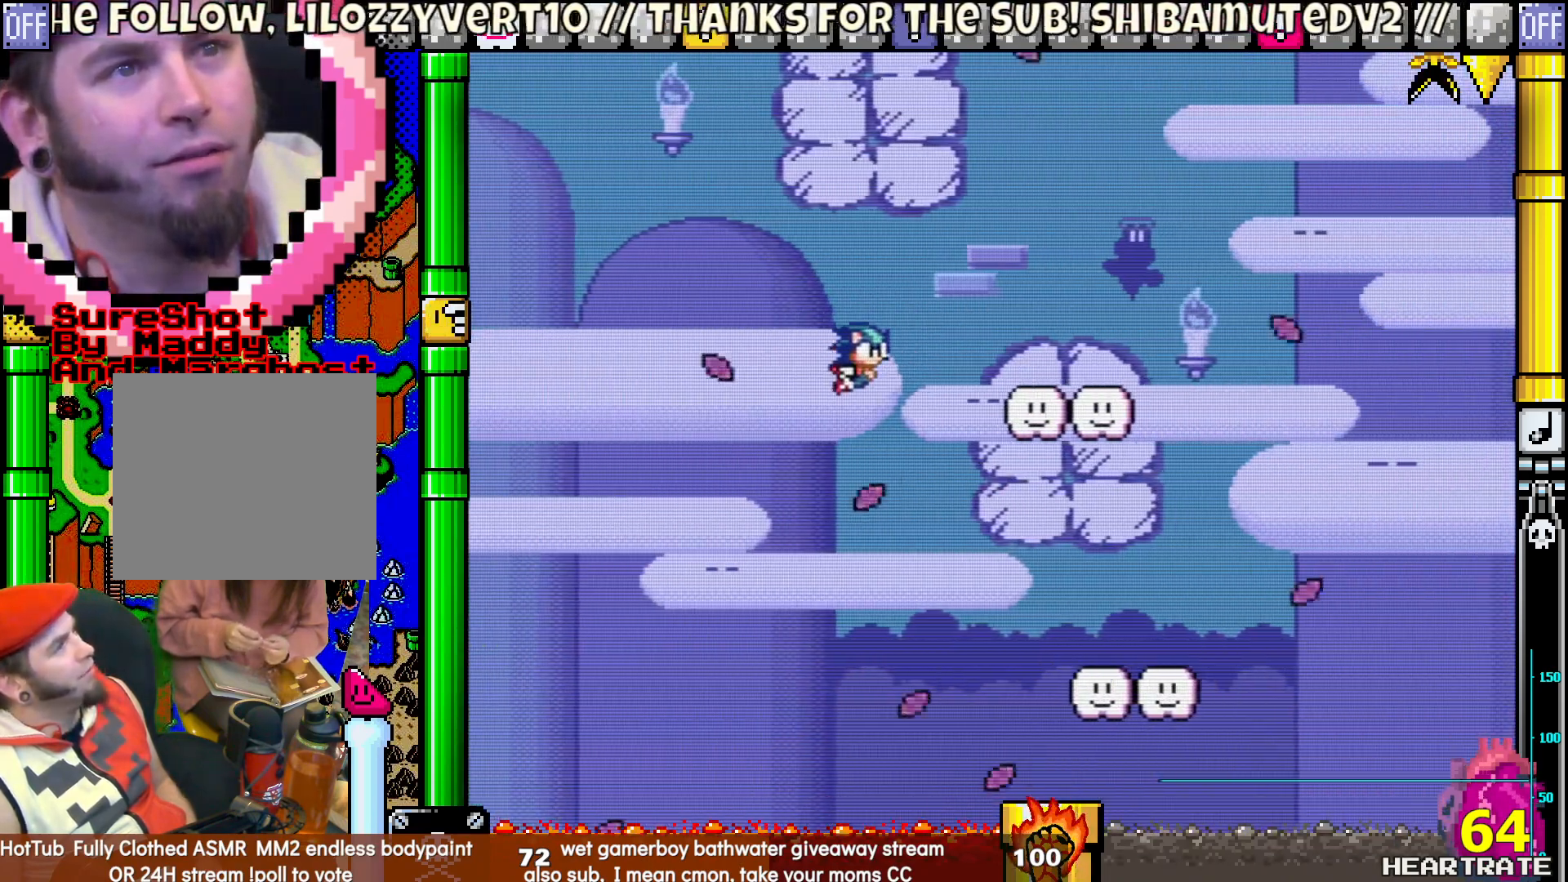
{"buttons": ["B", "Y", "DPAD_LEFT"], "left_stick": "center", "right_stick": "center", "events": [[167, "B", "up"], [333, "DPAD_RIGHT", "up"], [400, "B", "down"], [400, "DPAD_LEFT", "down"]]}
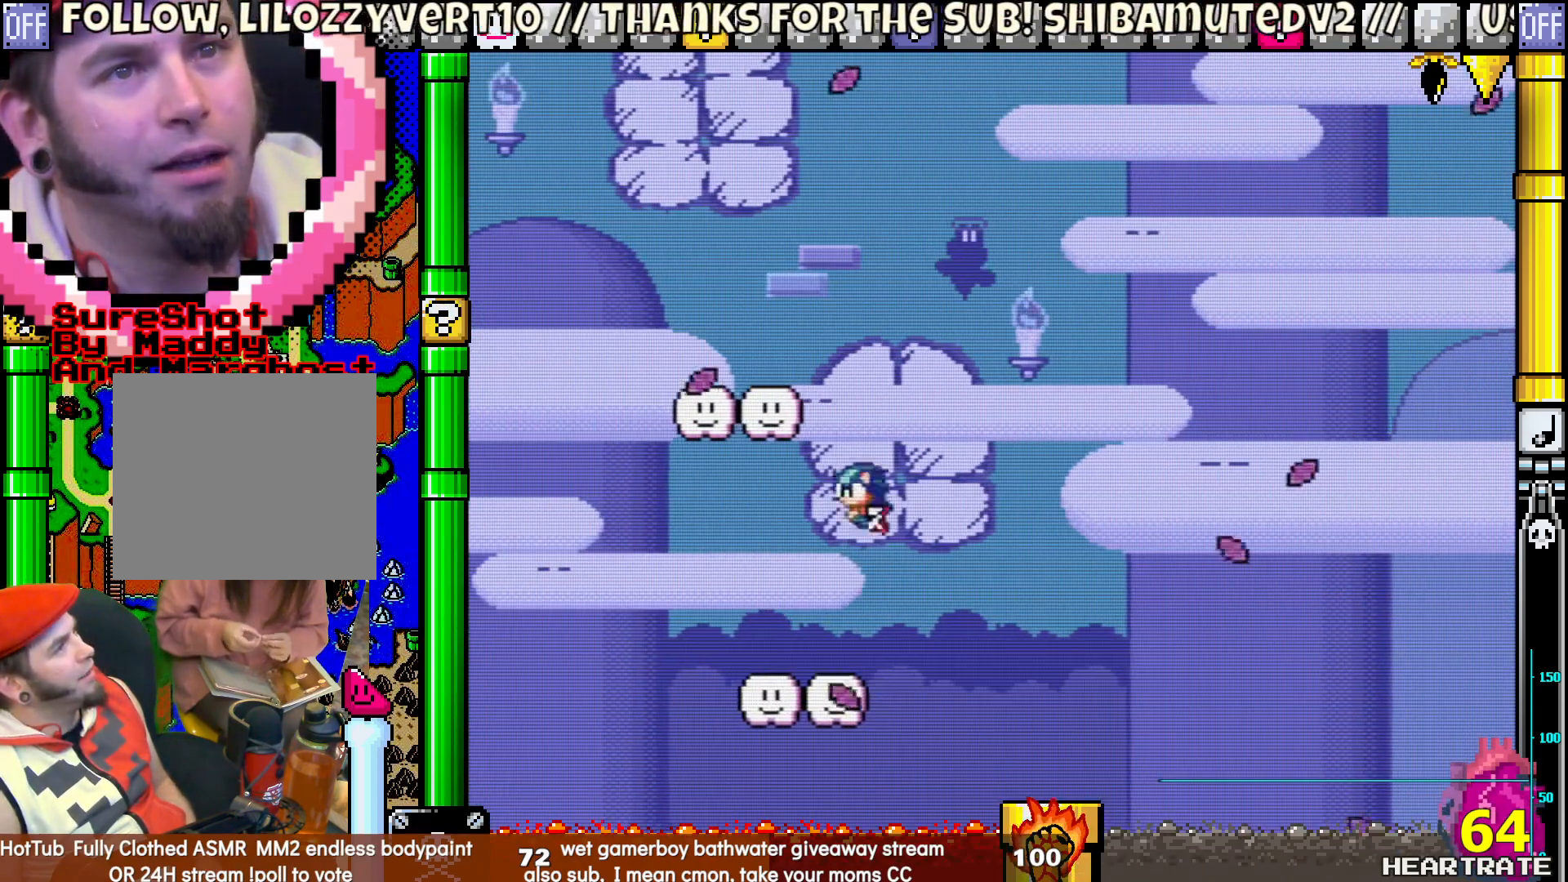
{"buttons": ["B", "Y", "DPAD_RIGHT"], "left_stick": "center", "right_stick": "center", "events": [[400, "DPAD_UP", "down"], [433, "DPAD_LEFT", "up"], [467, "DPAD_RIGHT", "down"], [467, "DPAD_UP", "up"]]}
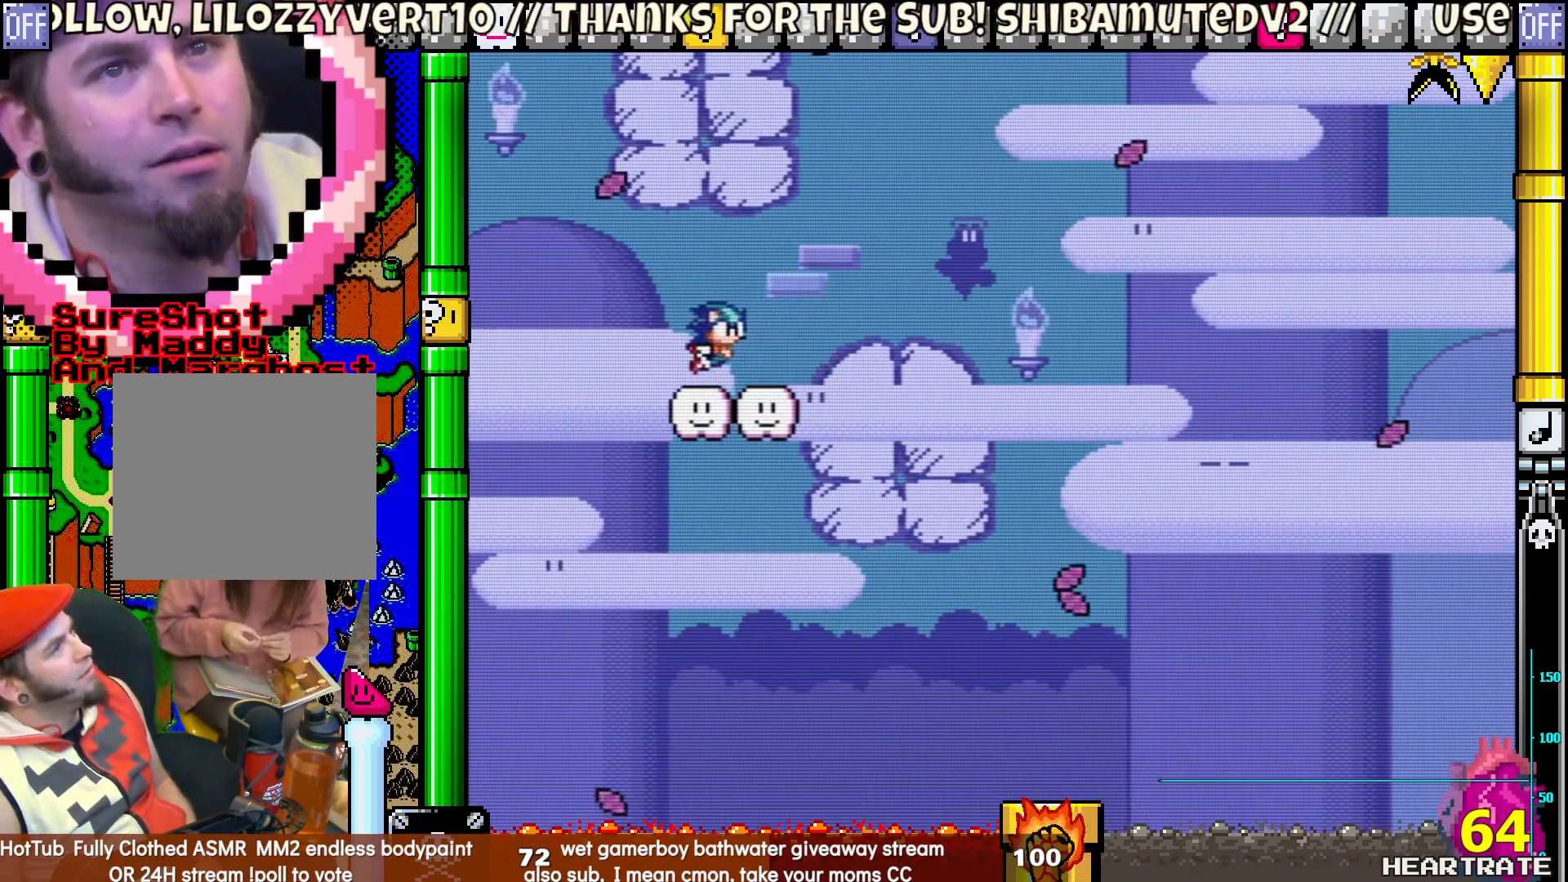
{"buttons": ["B", "Y", "DPAD_RIGHT"], "left_stick": "center", "right_stick": "center", "events": [[17, "B", "up"], [133, "B", "down"]]}
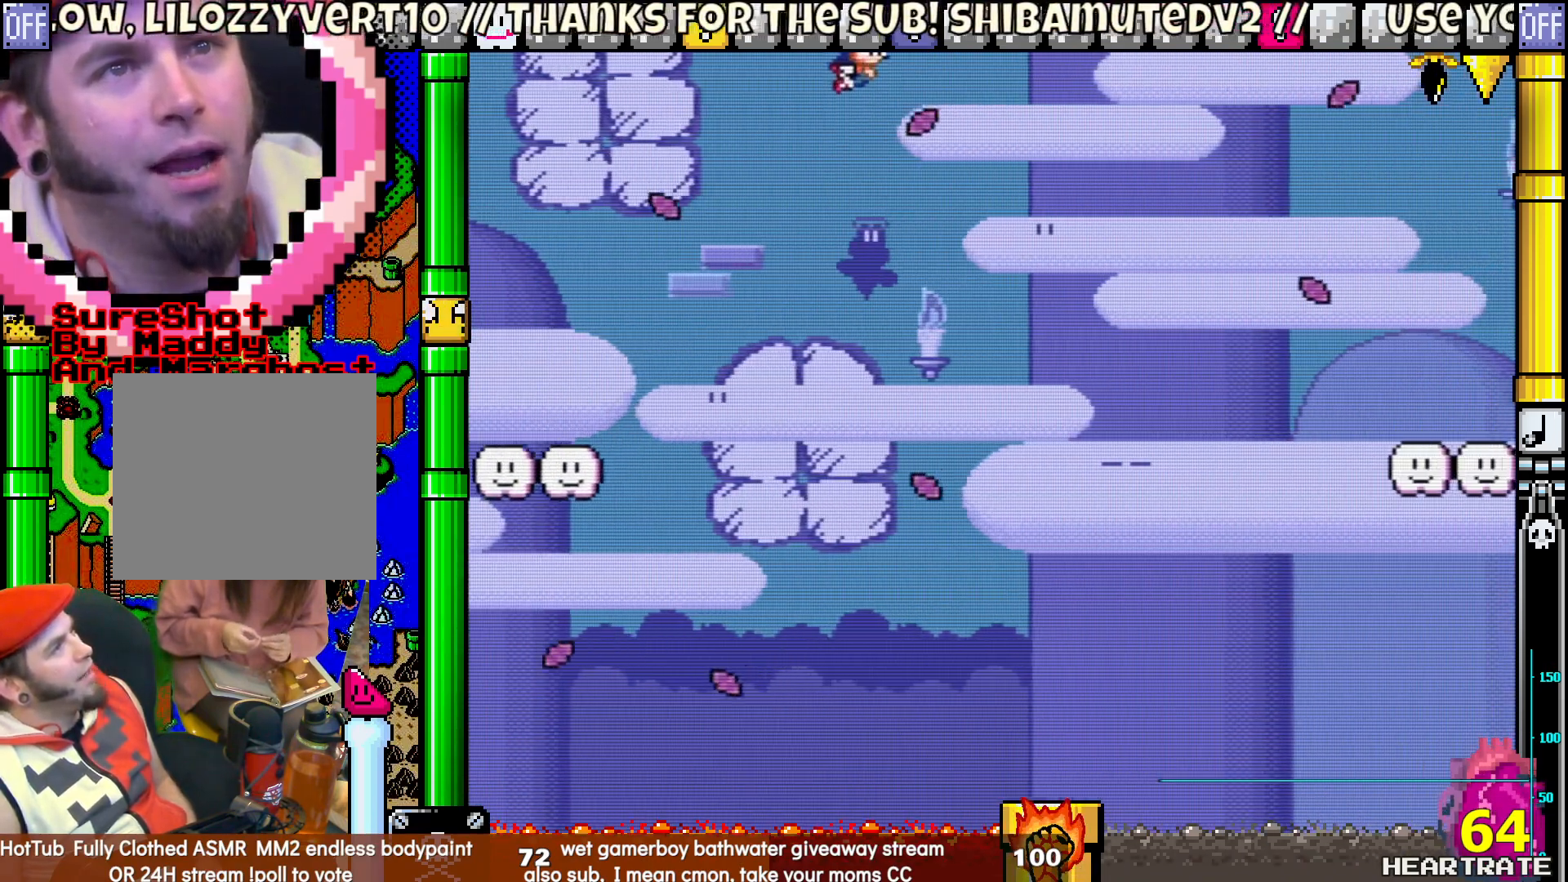
{"buttons": ["B", "Y", "DPAD_RIGHT"], "left_stick": "center", "right_stick": "center", "events": []}